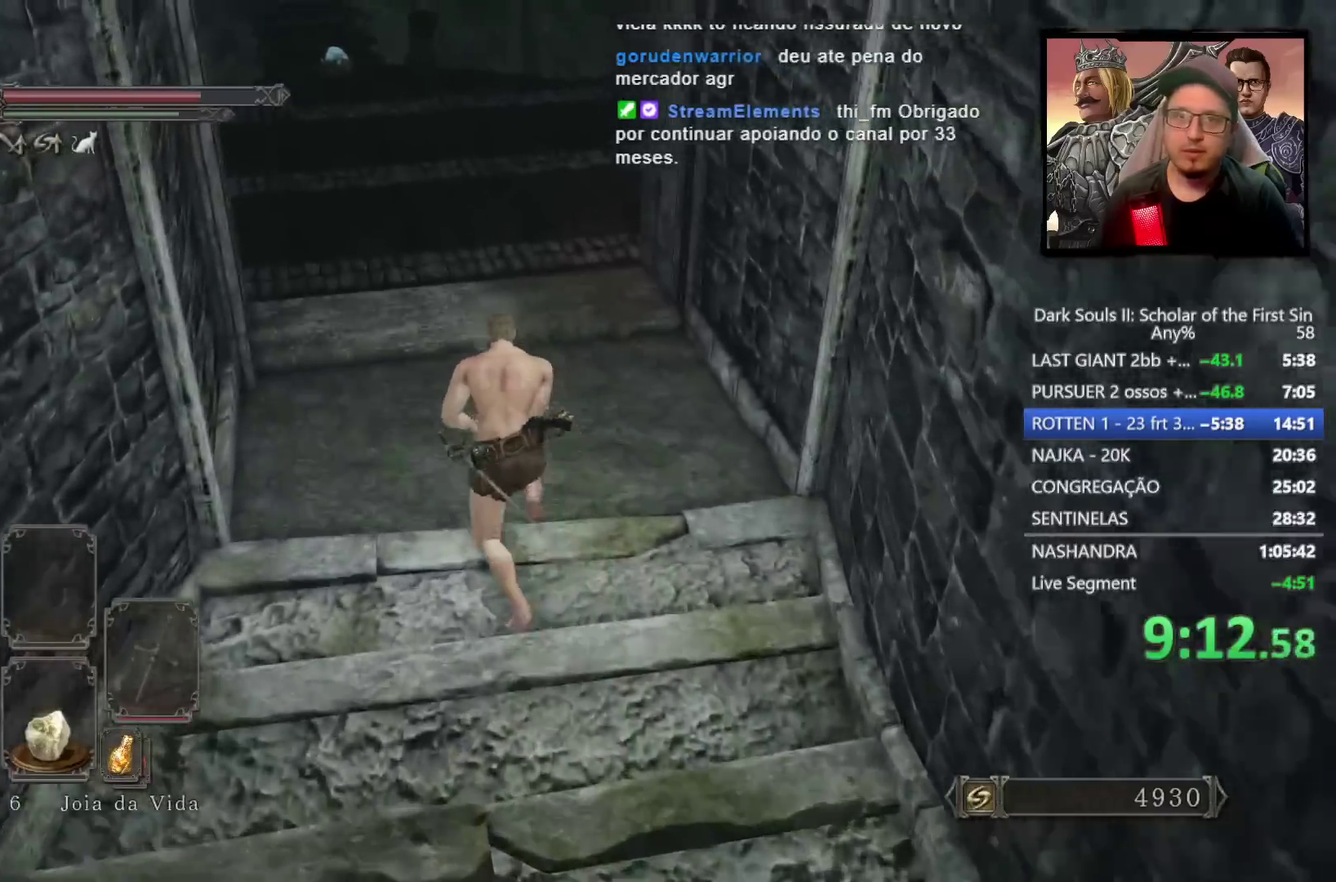
Gameplay with a controller (PlayStation layout); each line is a JSON object with the inputs held at the frame after it. "events" lists button and stick changes between this image and that frame as [ms after this image, input, new state], when the widget could be followed in between. Not read: R1.
{"buttons": ["CIRCLE"], "left_stick": "up", "right_stick": "down-right", "events": [[33, "left_stick", "up"]]}
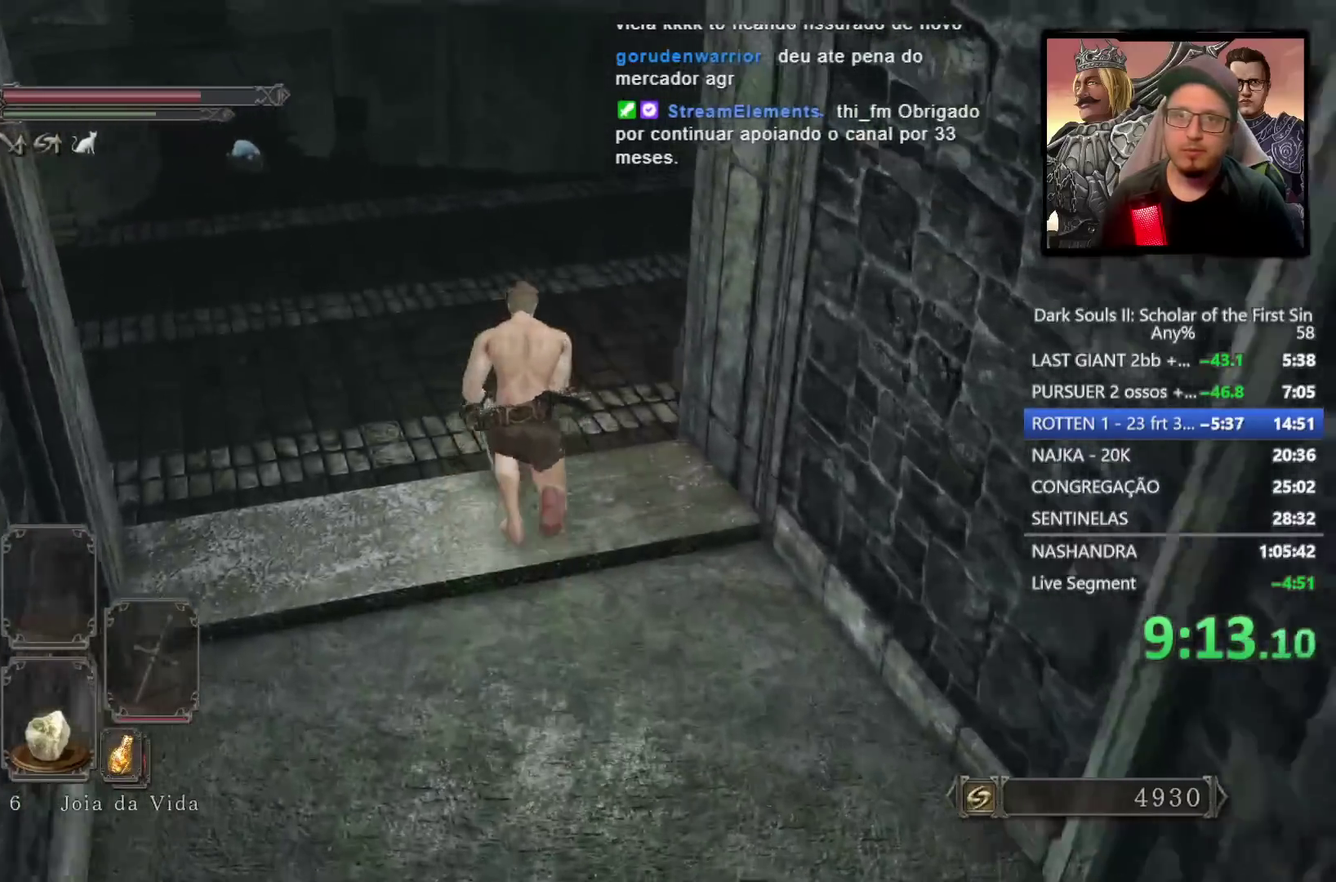
{"buttons": ["CIRCLE"], "left_stick": "up", "right_stick": "center", "events": [[50, "CIRCLE", "up"], [300, "CIRCLE", "down"], [317, "right_stick", "center"]]}
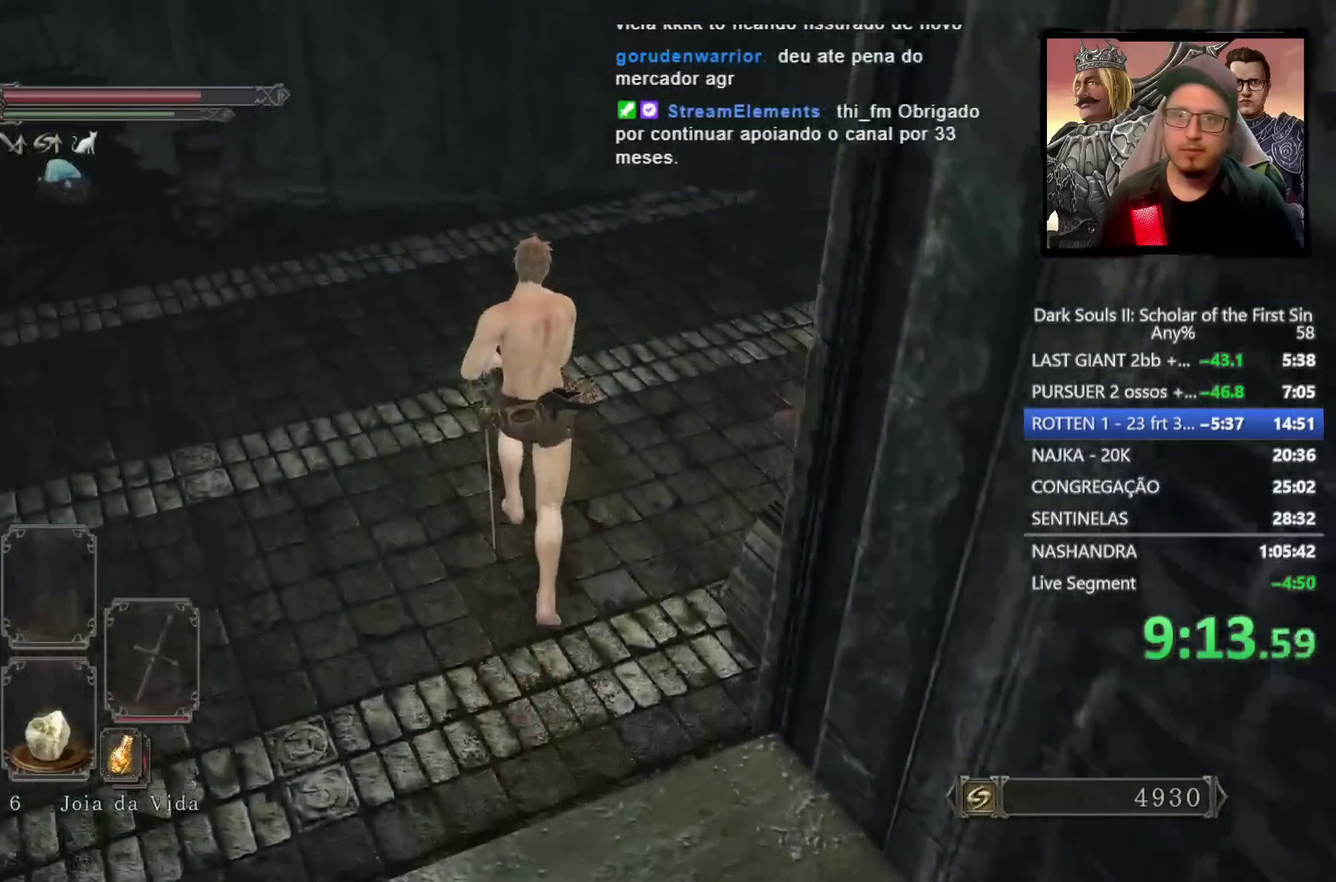
{"buttons": ["CIRCLE"], "left_stick": "up", "right_stick": "center", "events": [[17, "right_stick", "down-right"], [183, "right_stick", "up-left"], [367, "right_stick", "down-right"], [433, "right_stick", "center"]]}
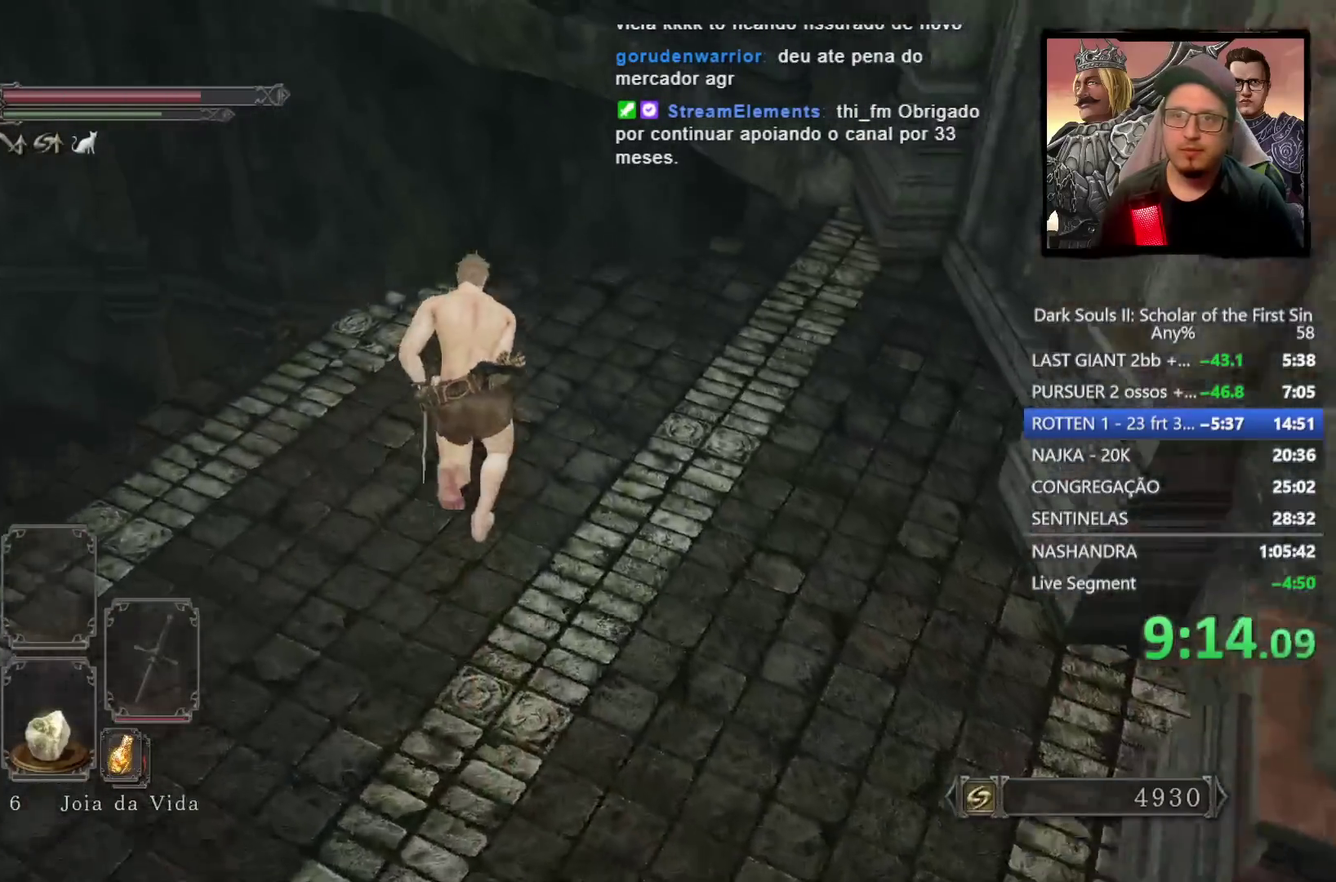
{"buttons": ["CIRCLE"], "left_stick": "up", "right_stick": "down", "events": [[100, "right_stick", "down"], [333, "right_stick", "down-right"], [483, "right_stick", "down"]]}
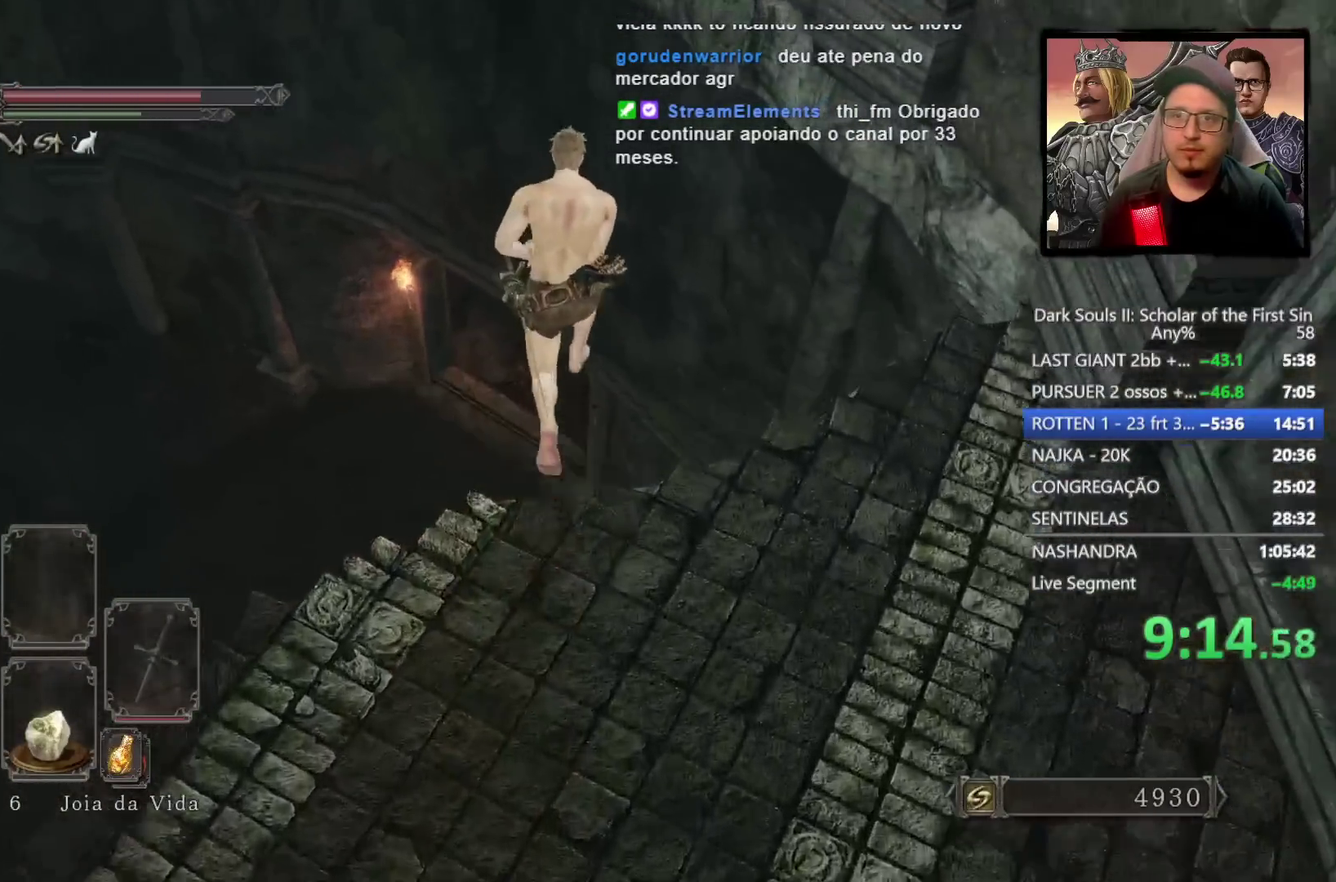
{"buttons": [], "left_stick": "center", "right_stick": "center", "events": [[50, "right_stick", "down-right"], [150, "CIRCLE", "up"], [217, "right_stick", "center"], [367, "left_stick", "center"]]}
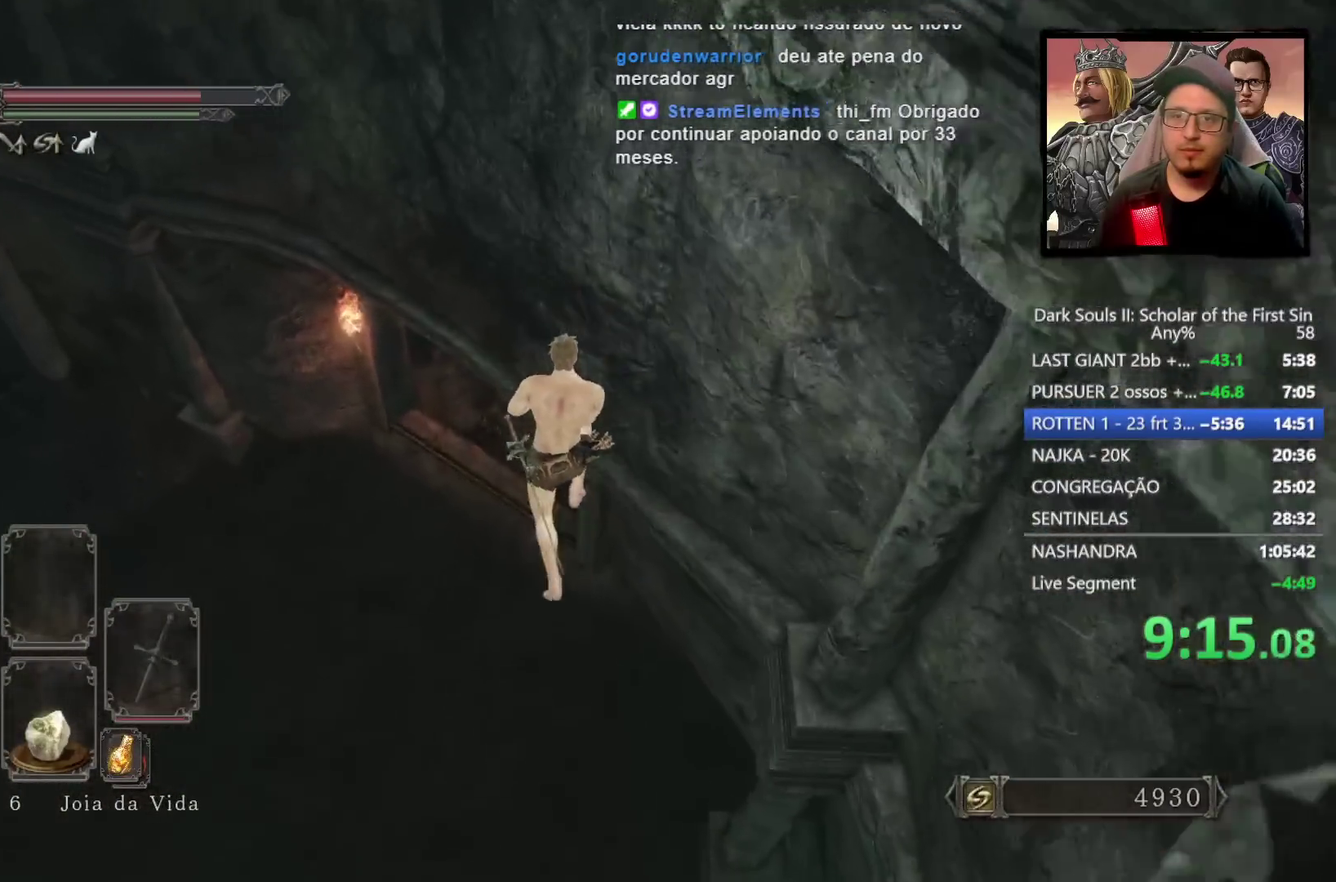
{"buttons": ["CIRCLE"], "left_stick": "up", "right_stick": "center", "events": [[300, "left_stick", "up"], [383, "CIRCLE", "down"], [433, "CIRCLE", "up"], [500, "CIRCLE", "down"]]}
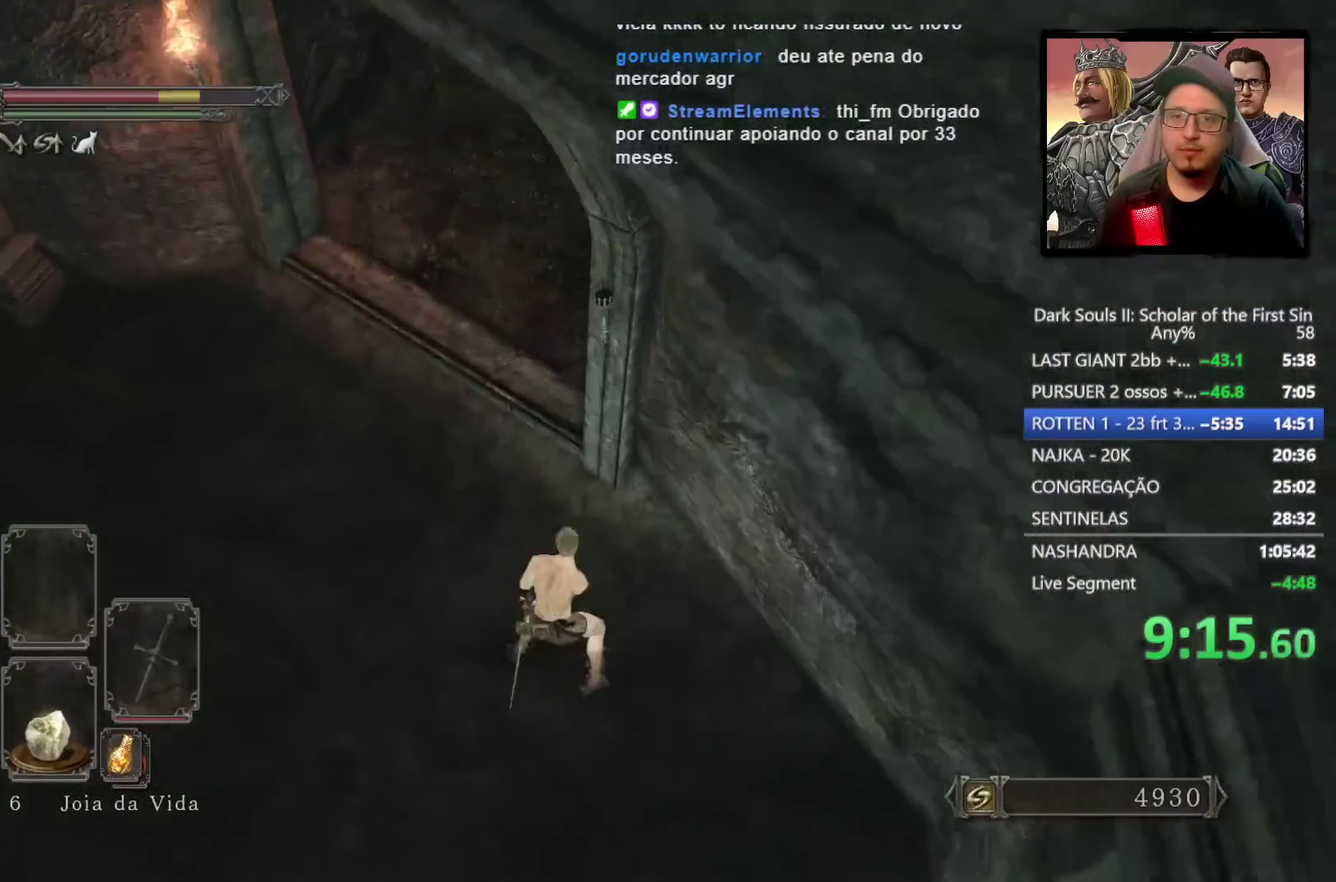
{"buttons": [], "left_stick": "up", "right_stick": "up-right", "events": [[67, "CIRCLE", "up"], [450, "right_stick", "up-right"]]}
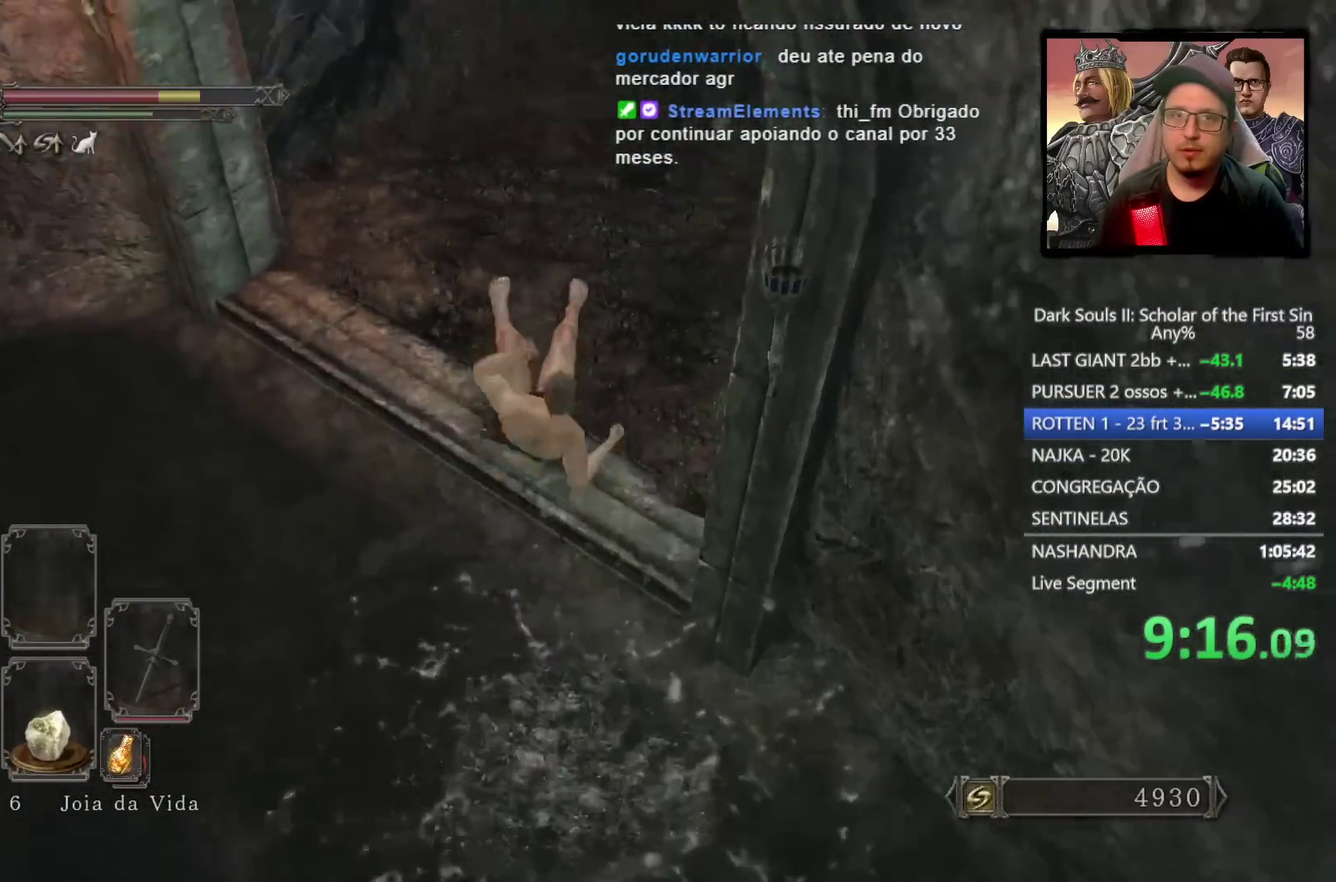
{"buttons": ["CIRCLE"], "left_stick": "up-right", "right_stick": "right", "events": [[83, "CIRCLE", "down"], [133, "right_stick", "center"], [150, "left_stick", "up-right"], [300, "right_stick", "right"]]}
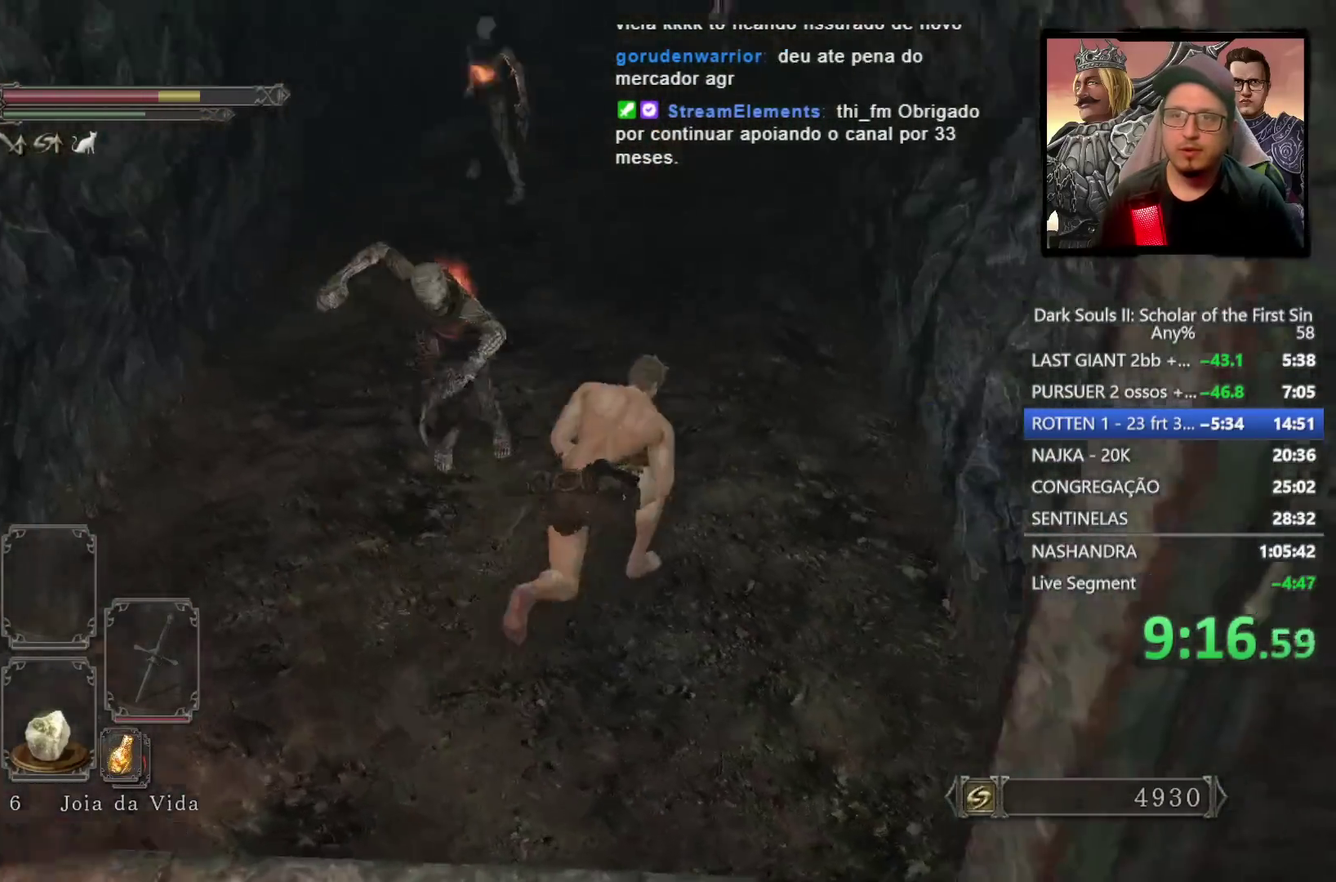
{"buttons": ["CIRCLE"], "left_stick": "up-left", "right_stick": "center"}
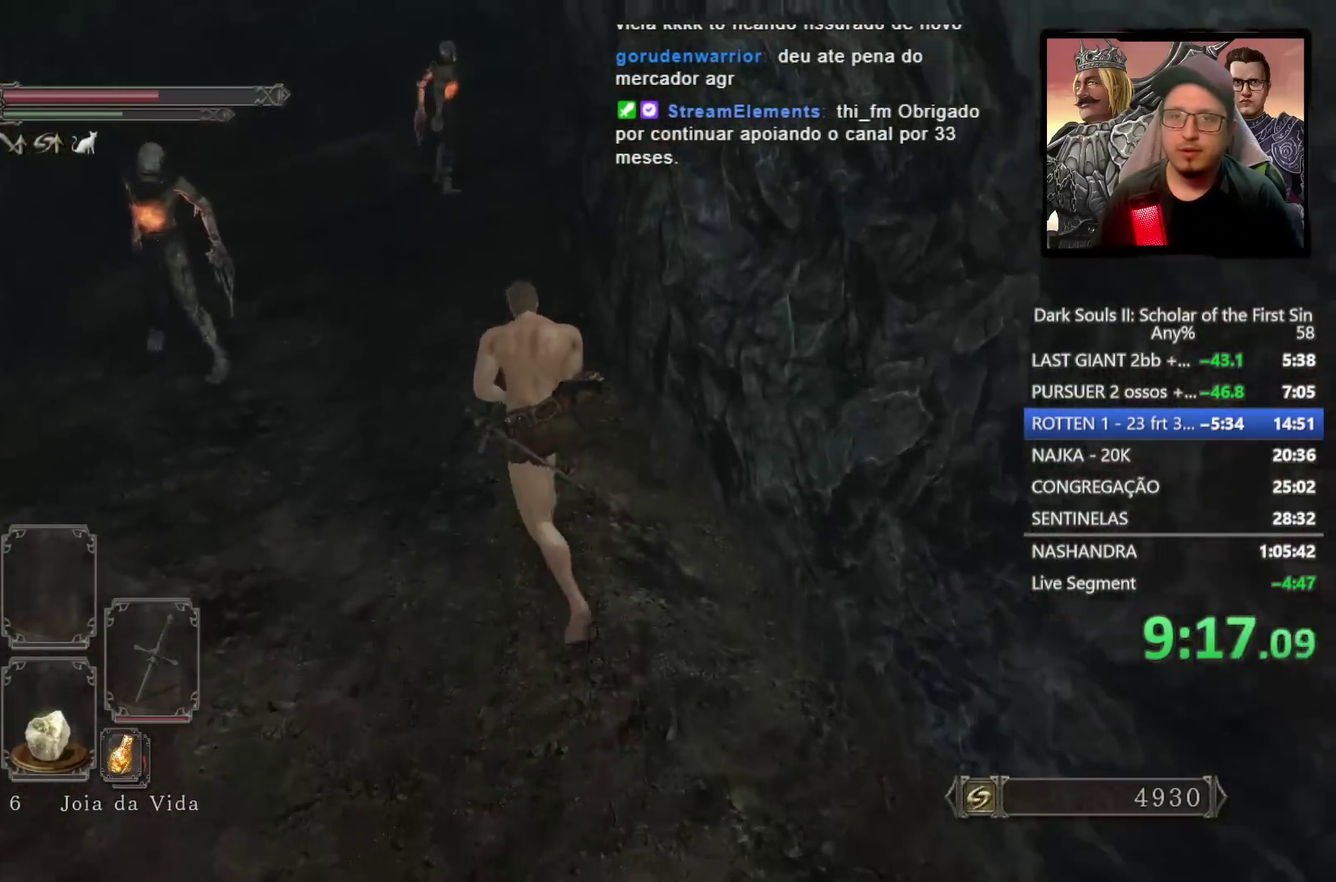
{"buttons": ["CIRCLE"], "left_stick": "up", "right_stick": "center", "events": [[333, "left_stick", "up"]]}
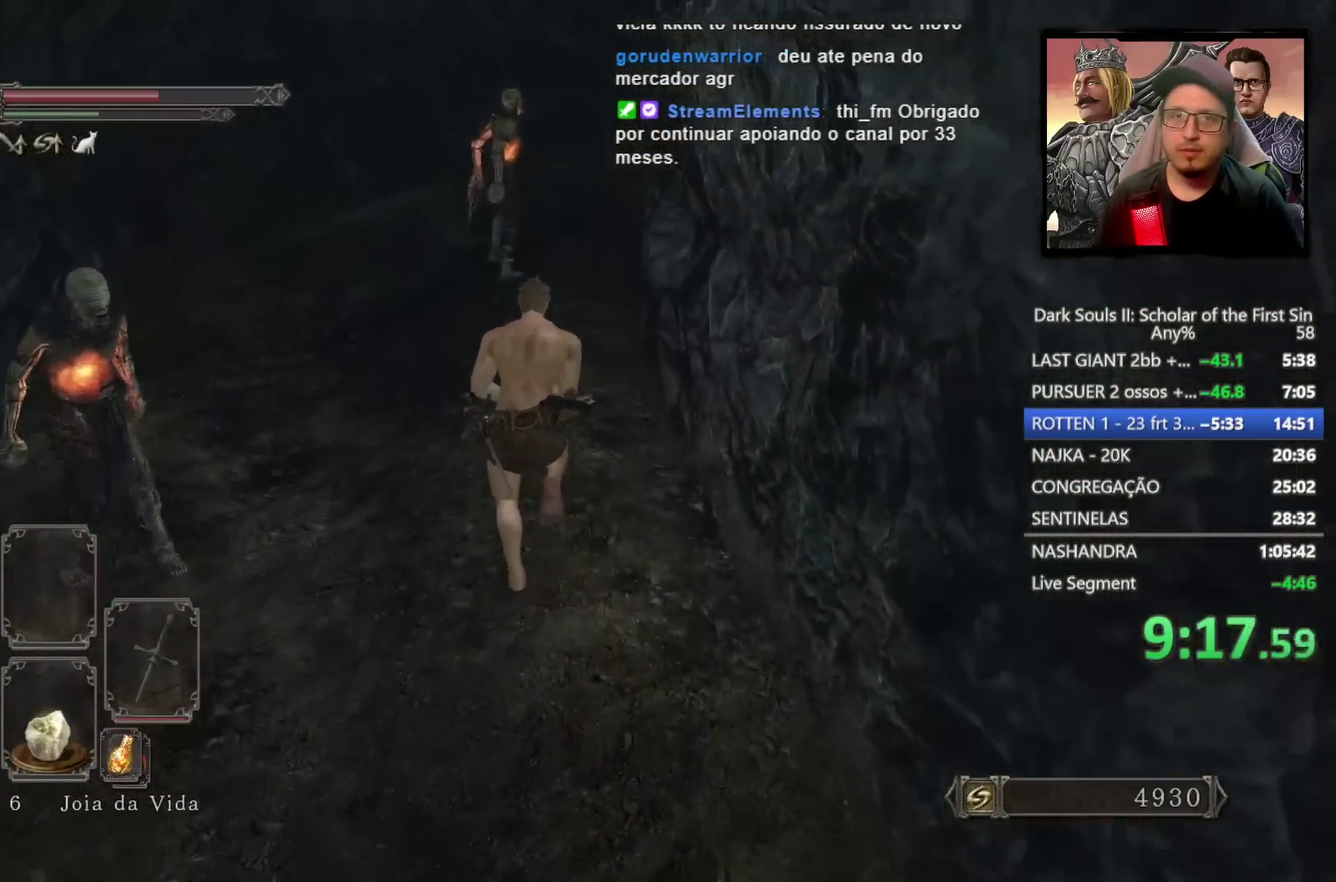
{"buttons": ["CIRCLE"], "left_stick": "up", "right_stick": "down-right", "events": [[300, "right_stick", "down-right"]]}
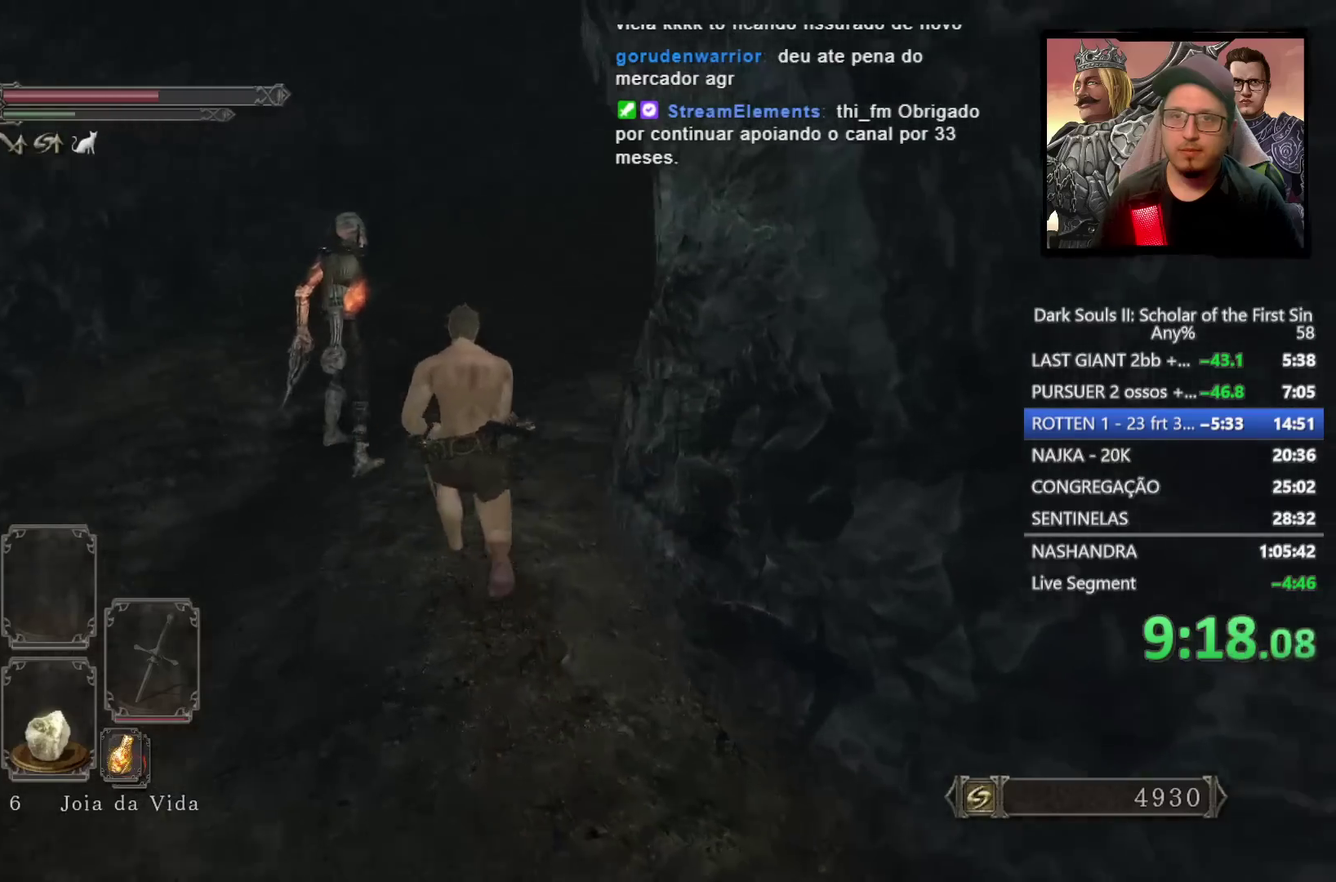
{"buttons": ["CIRCLE"], "left_stick": "up", "right_stick": "center", "events": [[50, "right_stick", "center"], [133, "right_stick", "down-right"], [317, "right_stick", "center"]]}
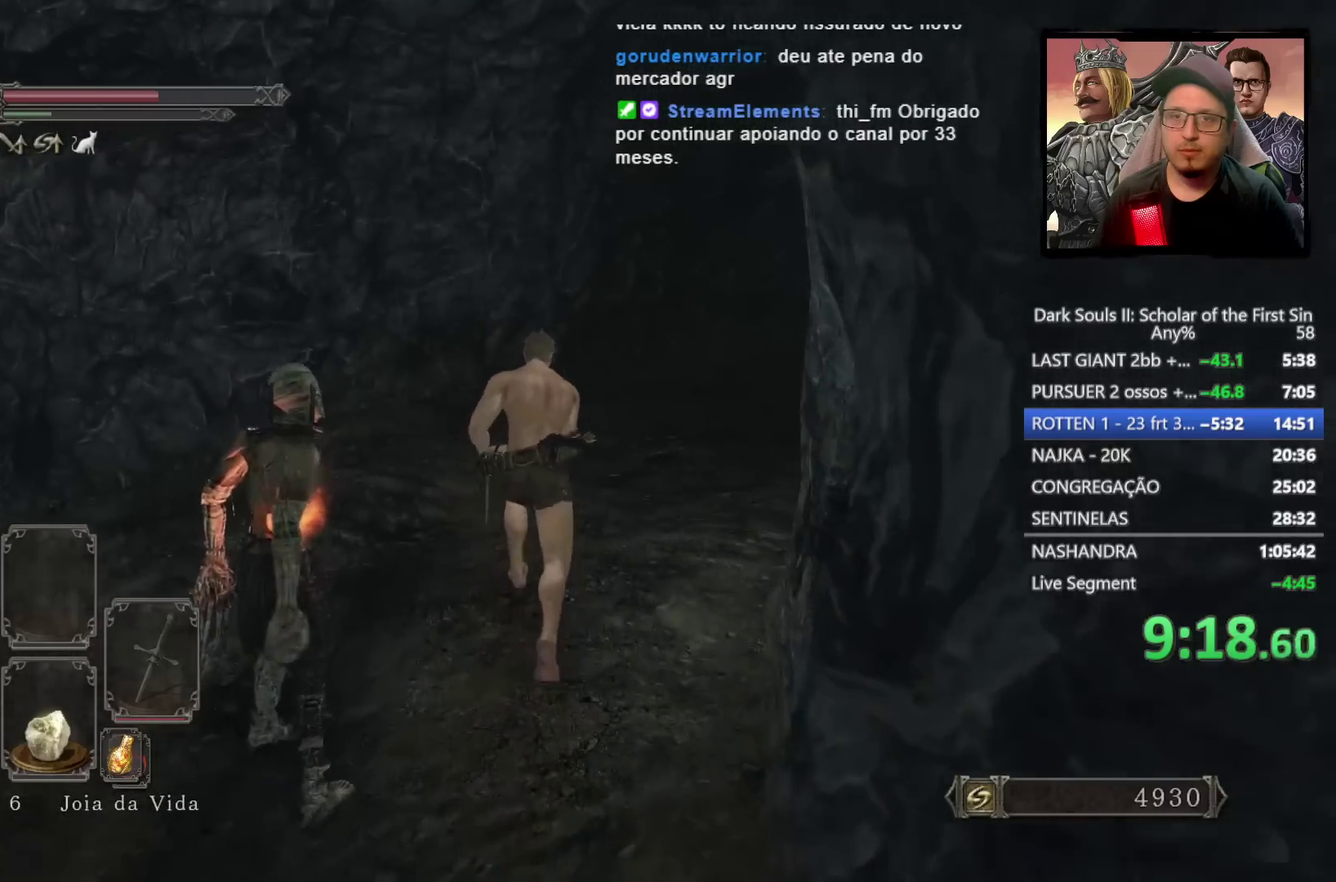
{"buttons": [], "left_stick": "up-right", "right_stick": "center", "events": [[50, "left_stick", "up-right"], [67, "CIRCLE", "up"], [83, "right_stick", "down-right"], [167, "left_stick", "up"], [167, "right_stick", "up-left"], [217, "right_stick", "down-right"], [267, "right_stick", "center"], [350, "TRIANGLE", "down"], [467, "TRIANGLE", "up"], [500, "left_stick", "up-right"]]}
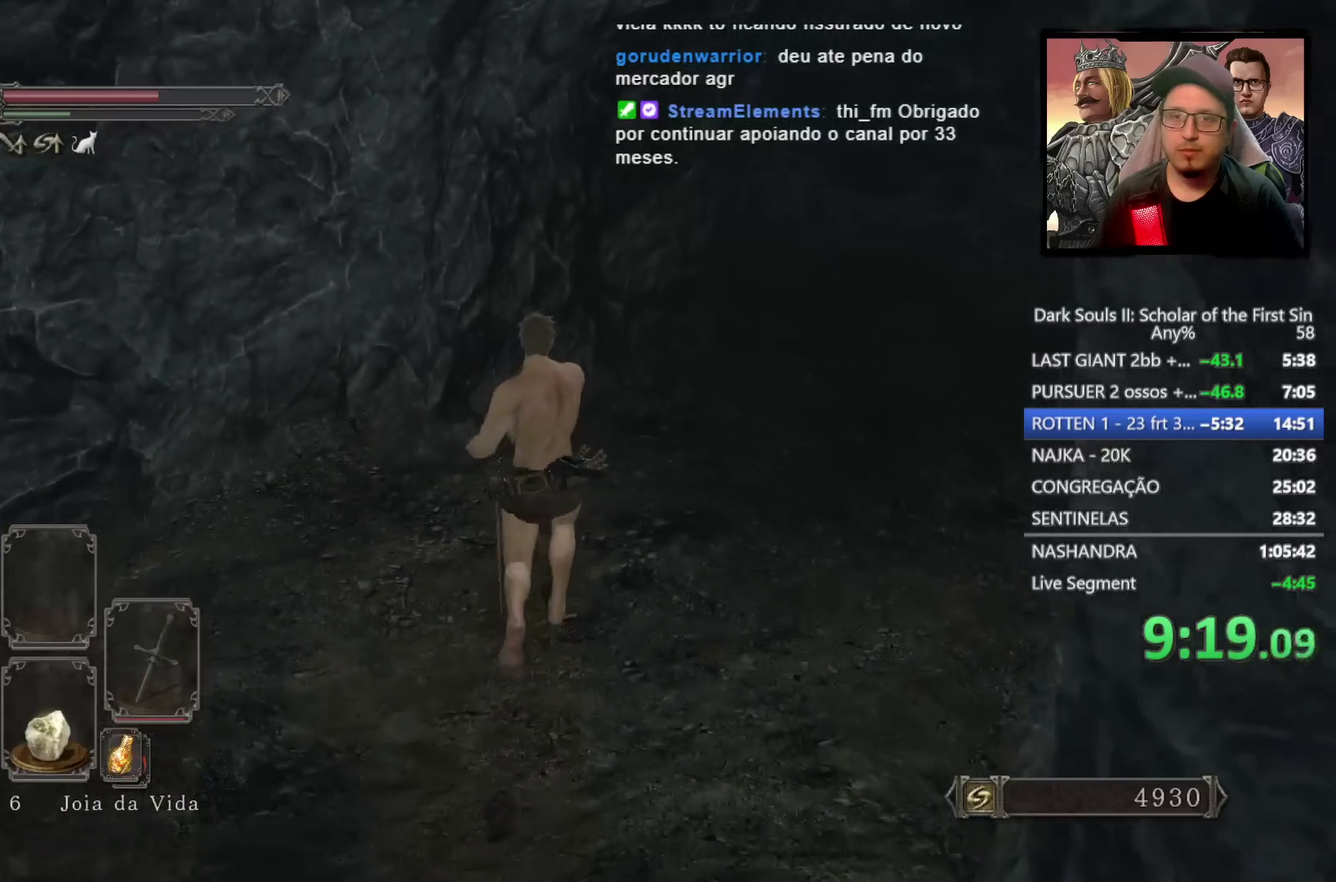
{"buttons": ["CIRCLE"], "left_stick": "up-right", "right_stick": "center"}
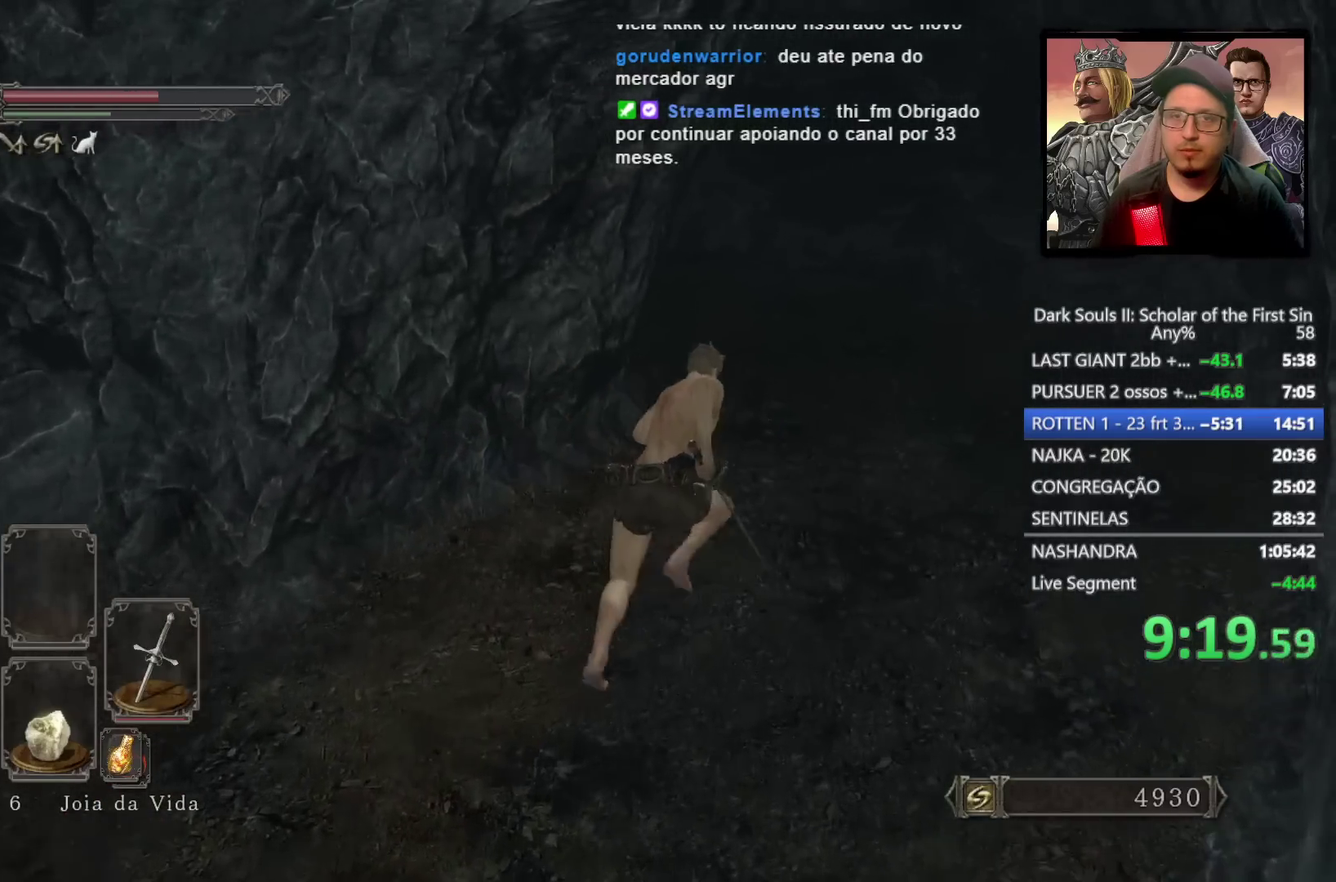
{"buttons": [], "left_stick": "up", "right_stick": "down-left"}
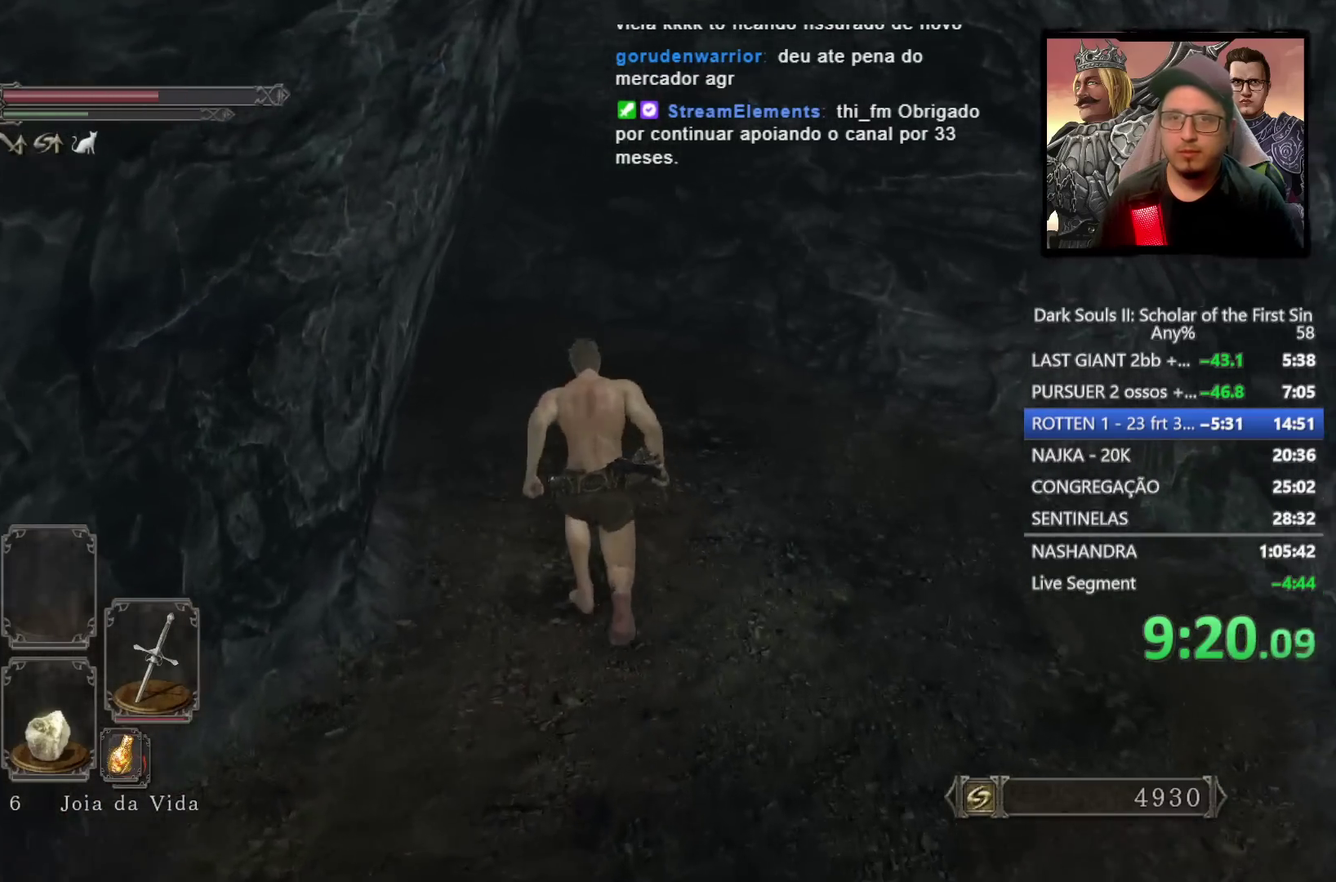
{"buttons": [], "left_stick": "up", "right_stick": "left", "events": [[117, "right_stick", "center"], [383, "right_stick", "left"]]}
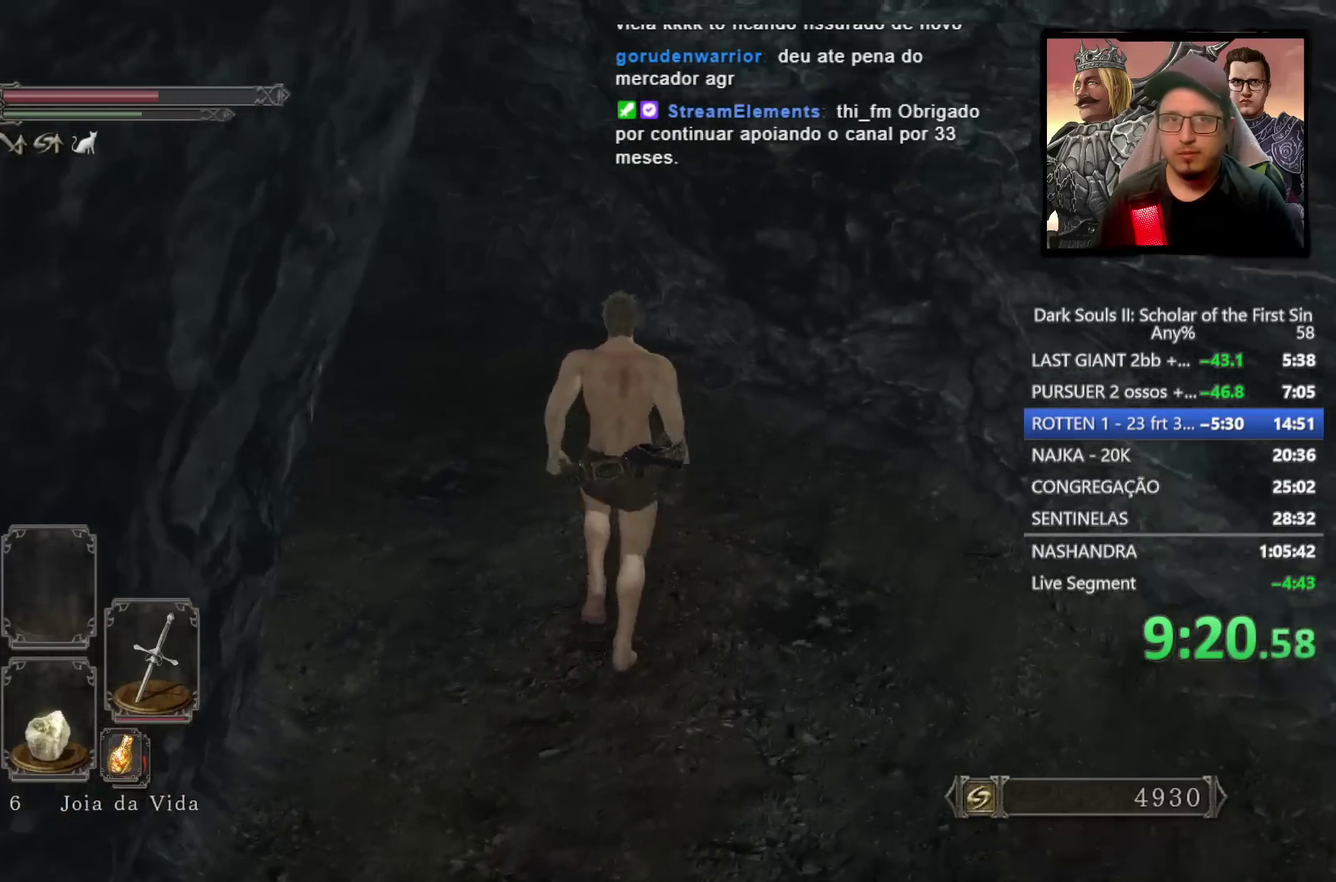
{"buttons": ["CIRCLE"], "left_stick": "up", "right_stick": "down-left", "events": [[50, "right_stick", "center"], [117, "CIRCLE", "down"], [267, "right_stick", "down-left"], [350, "left_stick", "up-left"], [483, "left_stick", "up"]]}
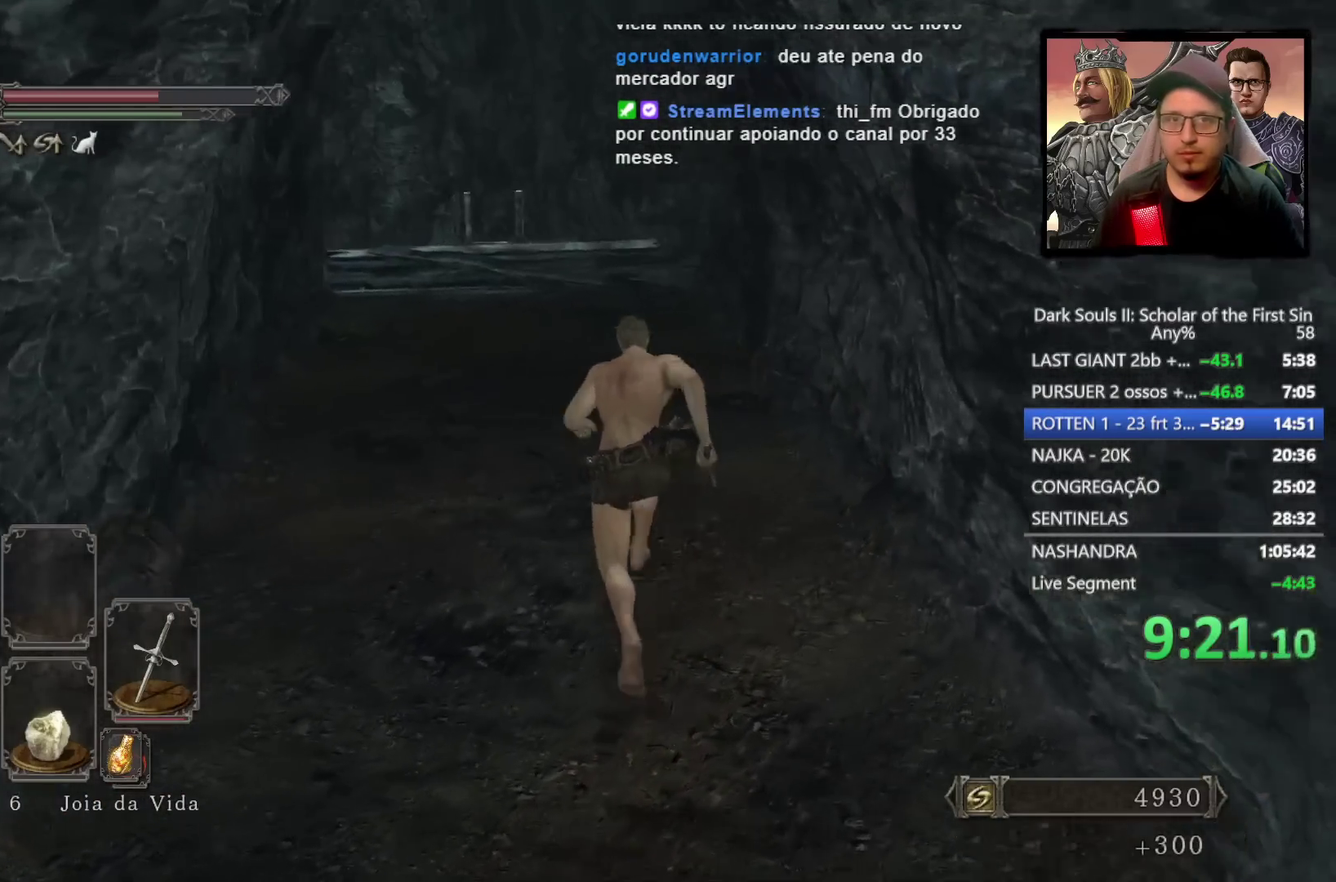
{"buttons": ["CIRCLE"], "left_stick": "up", "right_stick": "center", "events": [[67, "right_stick", "center"], [167, "right_stick", "down-left"], [300, "right_stick", "center"]]}
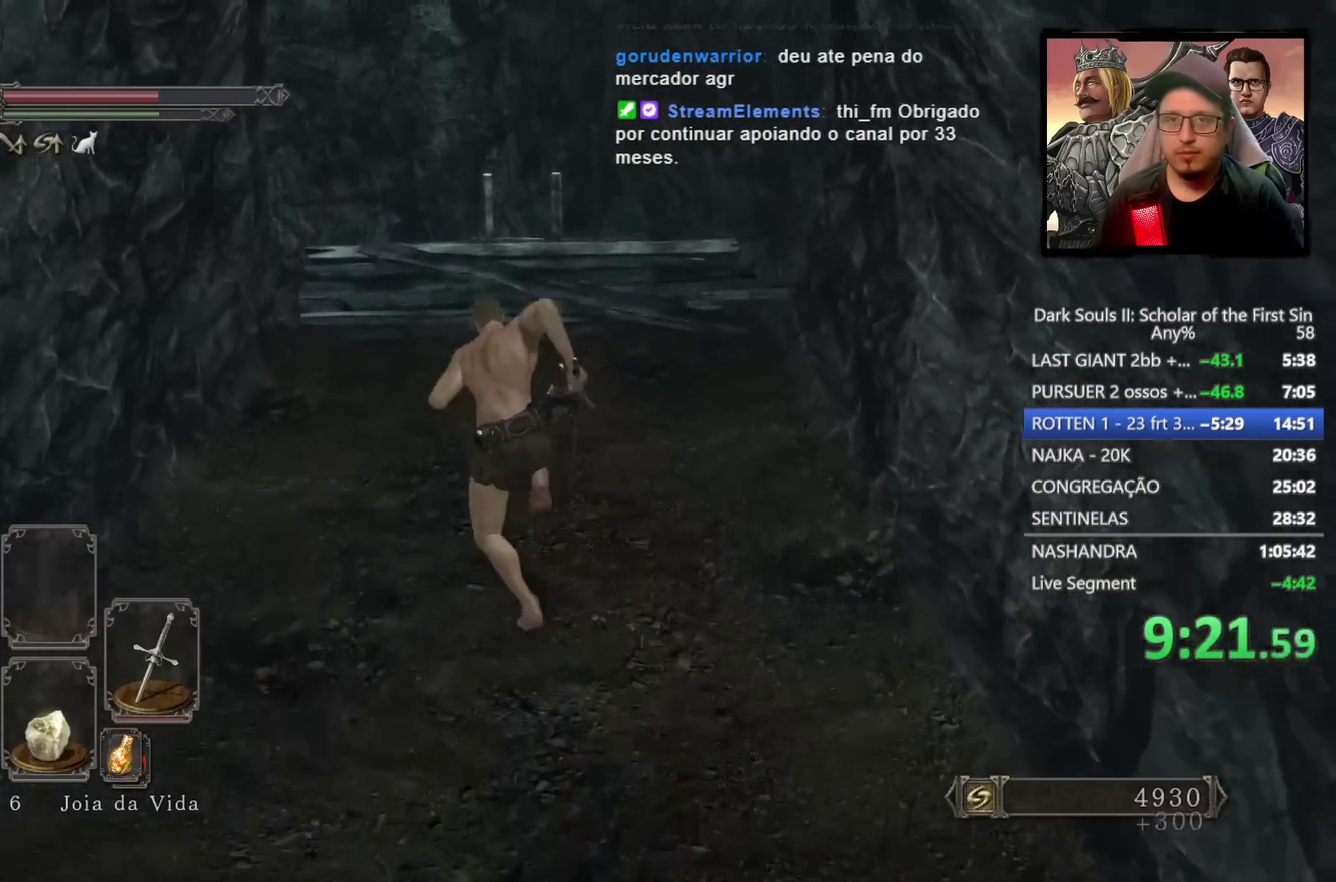
{"buttons": ["CIRCLE"], "left_stick": "up-left", "right_stick": "center"}
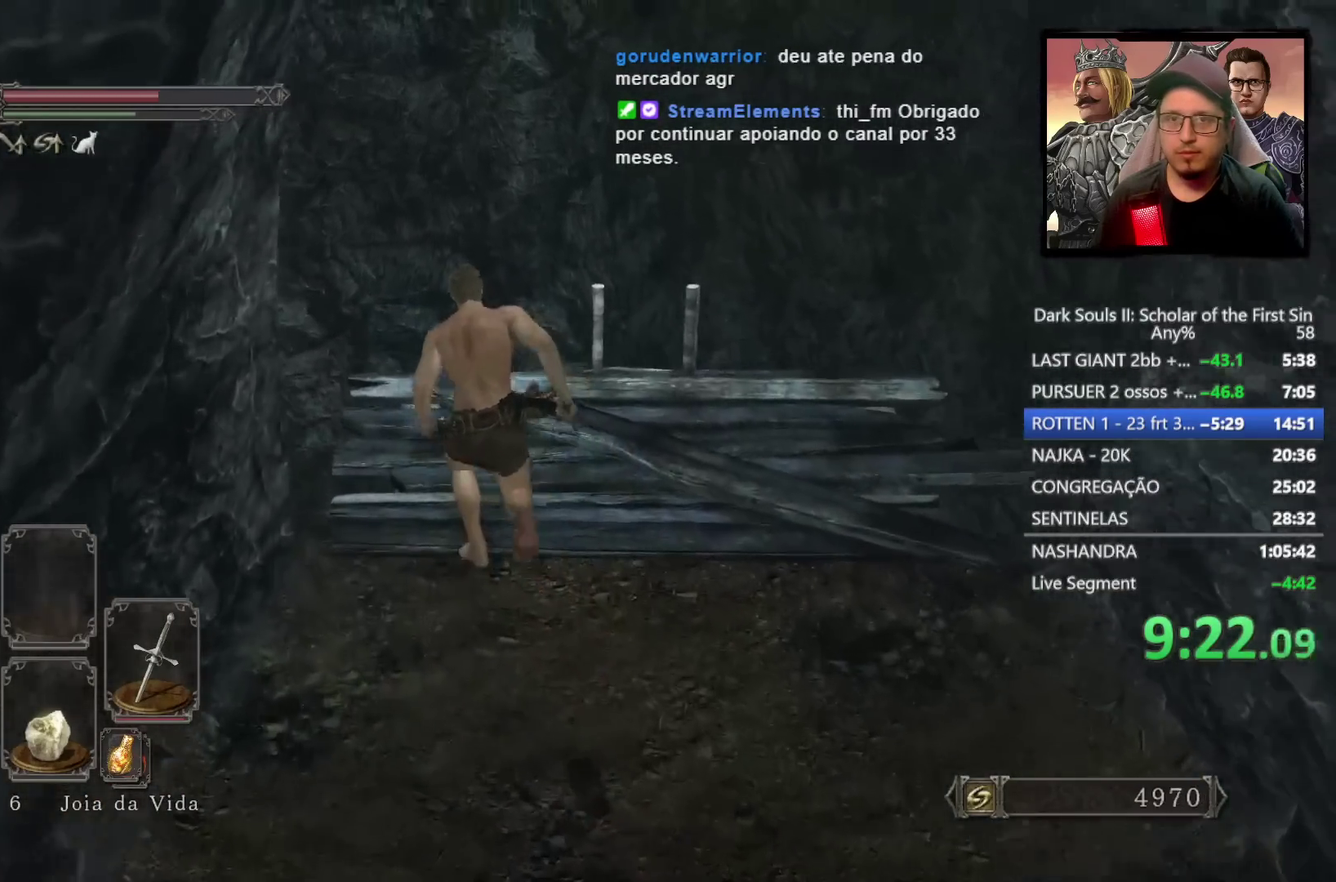
{"buttons": [], "left_stick": "up", "right_stick": "center", "events": [[50, "left_stick", "up"], [300, "CIRCLE", "up"]]}
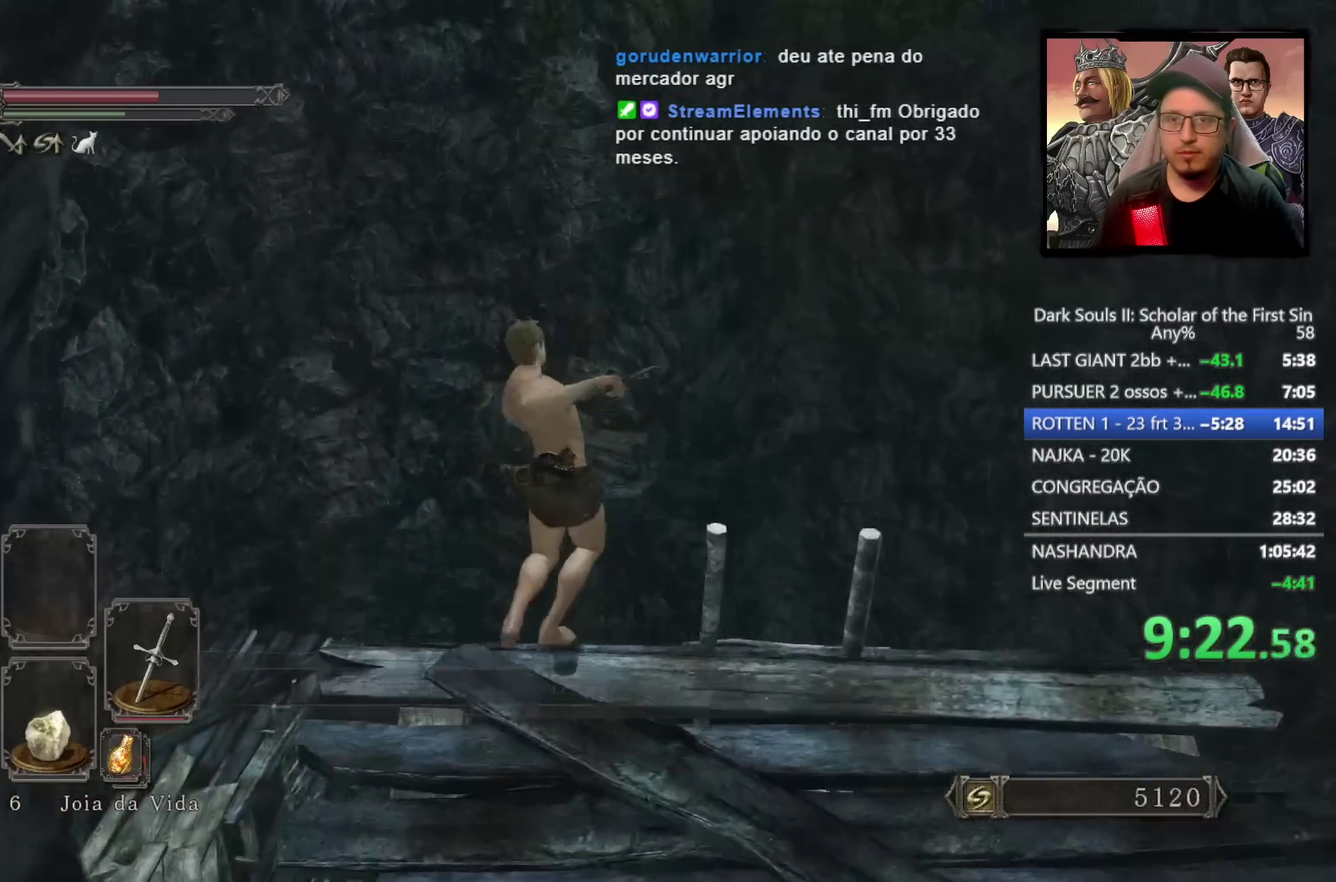
{"buttons": [], "left_stick": "center", "right_stick": "center", "events": [[50, "right_stick", "down"], [250, "left_stick", "center"], [333, "right_stick", "center"]]}
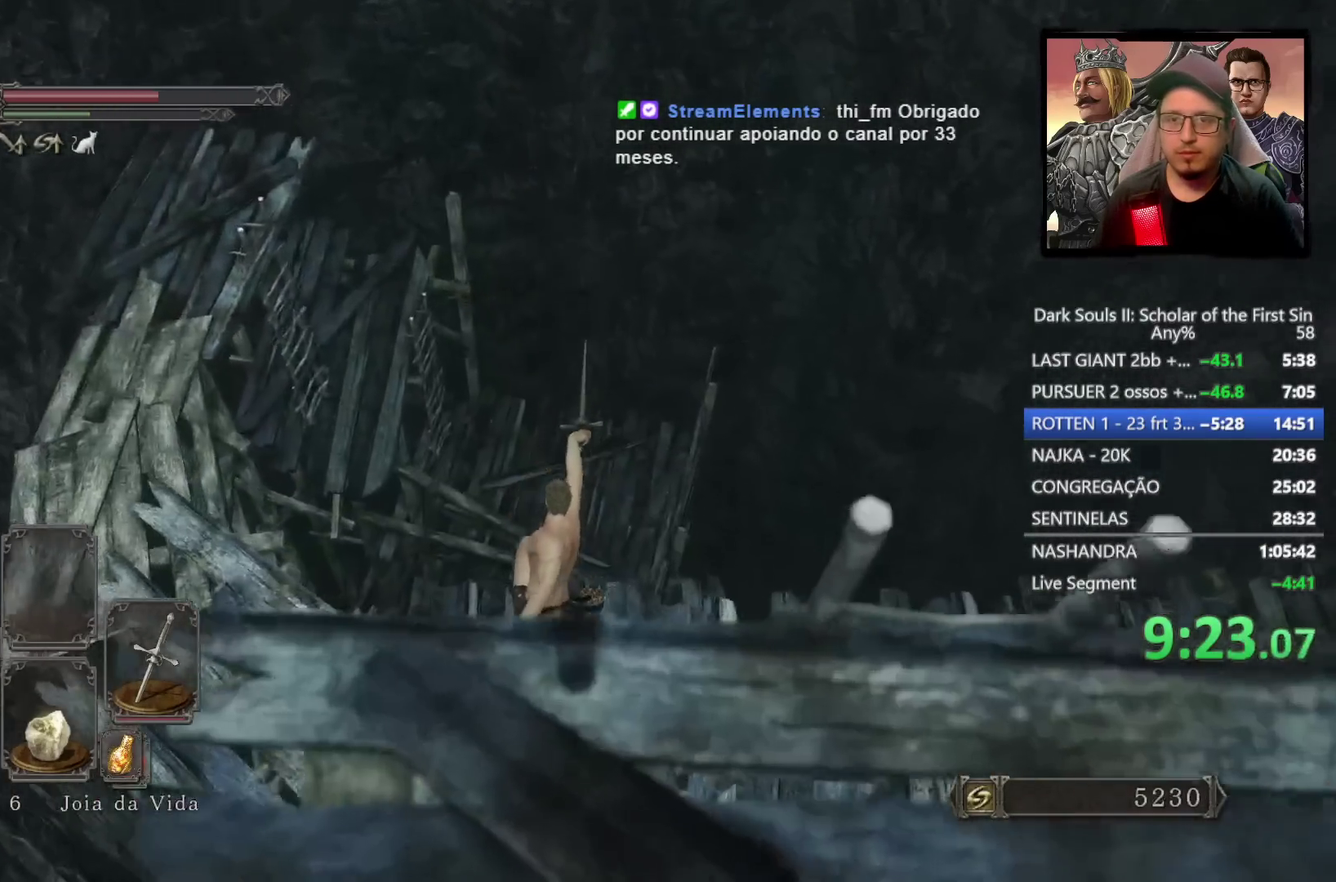
{"buttons": [], "left_stick": "up", "right_stick": "center", "events": [[200, "left_stick", "up"], [233, "CIRCLE", "down"], [333, "CIRCLE", "up"]]}
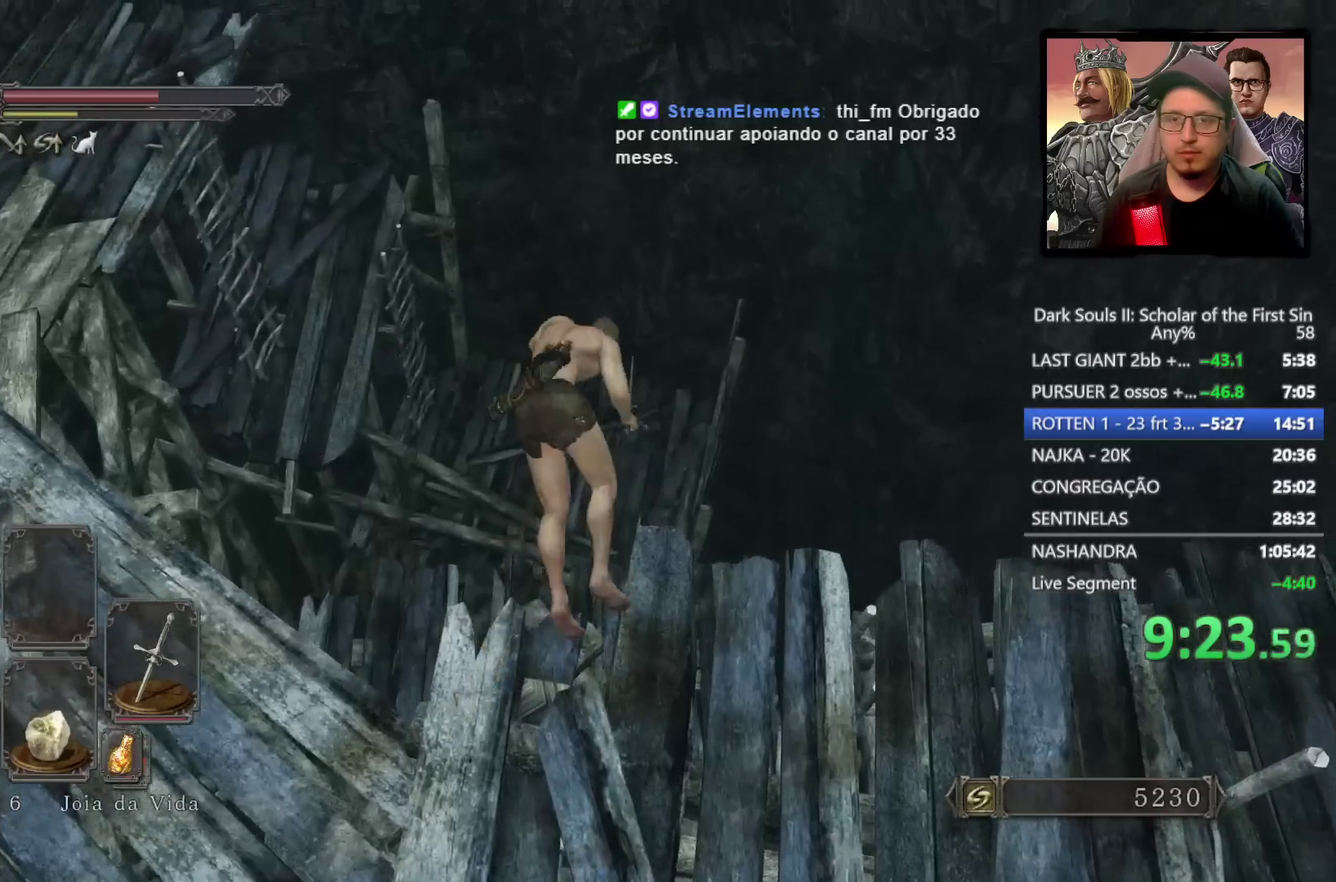
{"buttons": [], "left_stick": "center", "right_stick": "center", "events": [[183, "left_stick", "center"], [267, "right_stick", "down"], [467, "right_stick", "center"]]}
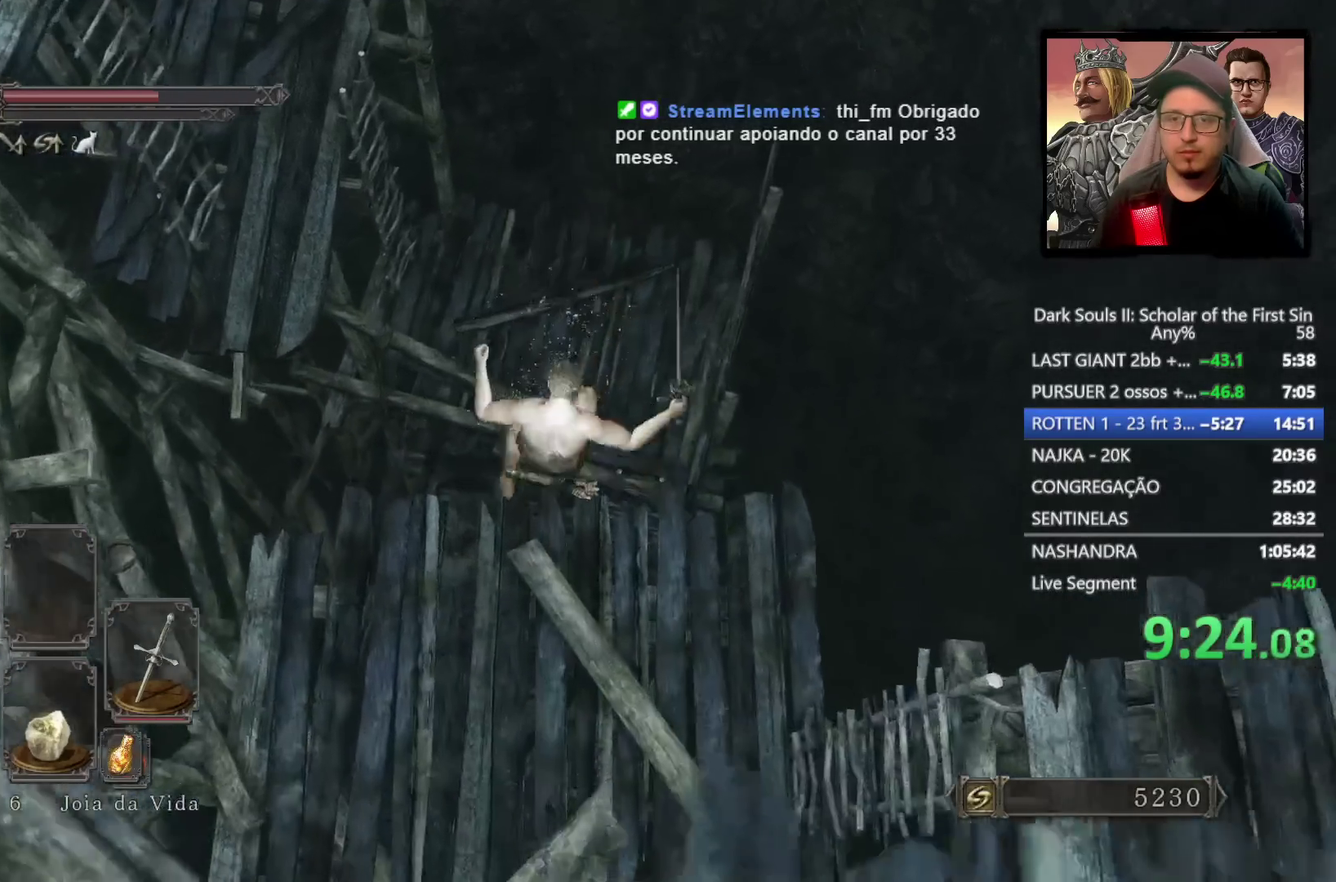
{"buttons": [], "left_stick": "center", "right_stick": "center", "events": []}
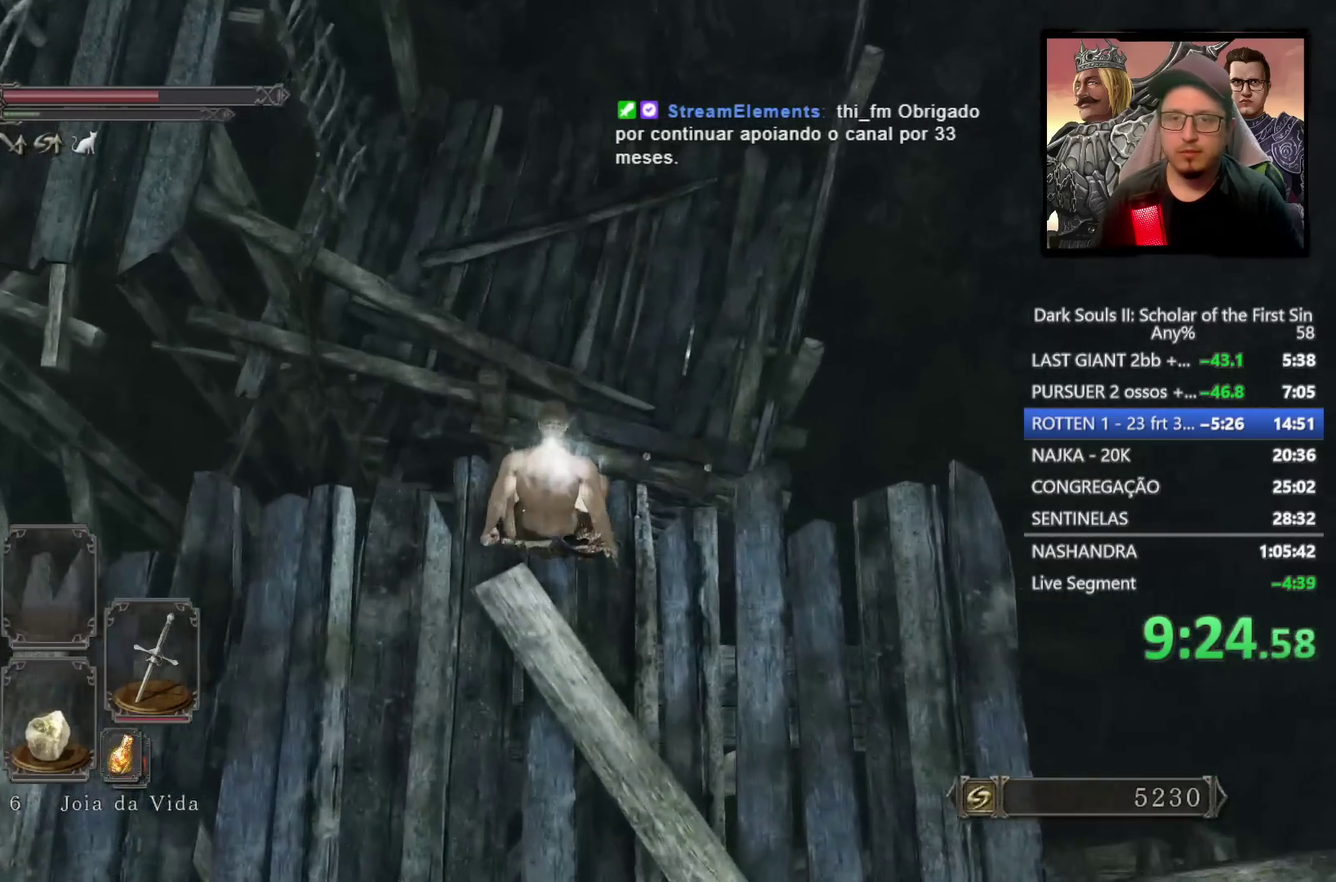
{"buttons": [], "left_stick": "center", "right_stick": "center", "events": []}
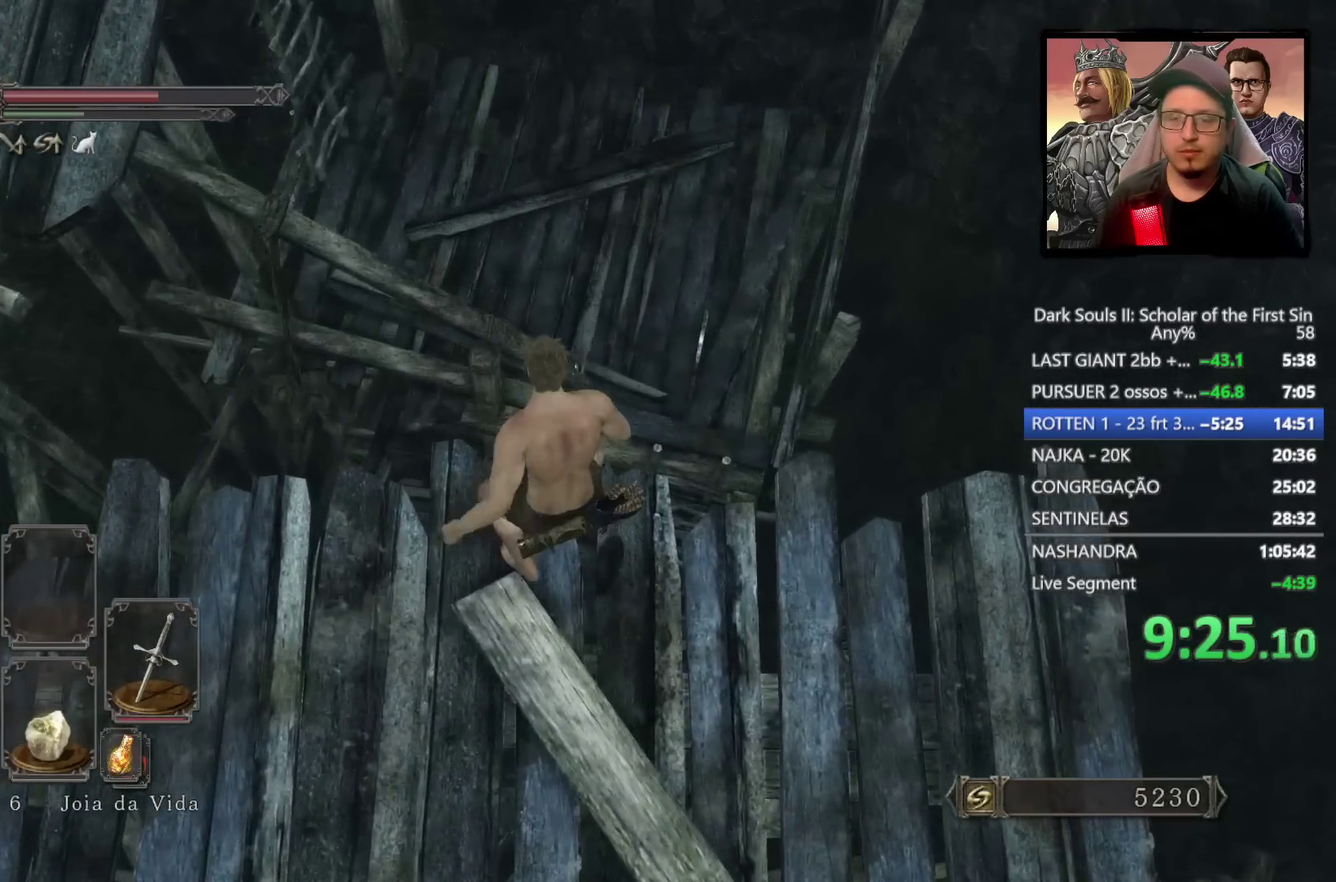
{"buttons": [], "left_stick": "center", "right_stick": "right", "events": [[217, "right_stick", "right"]]}
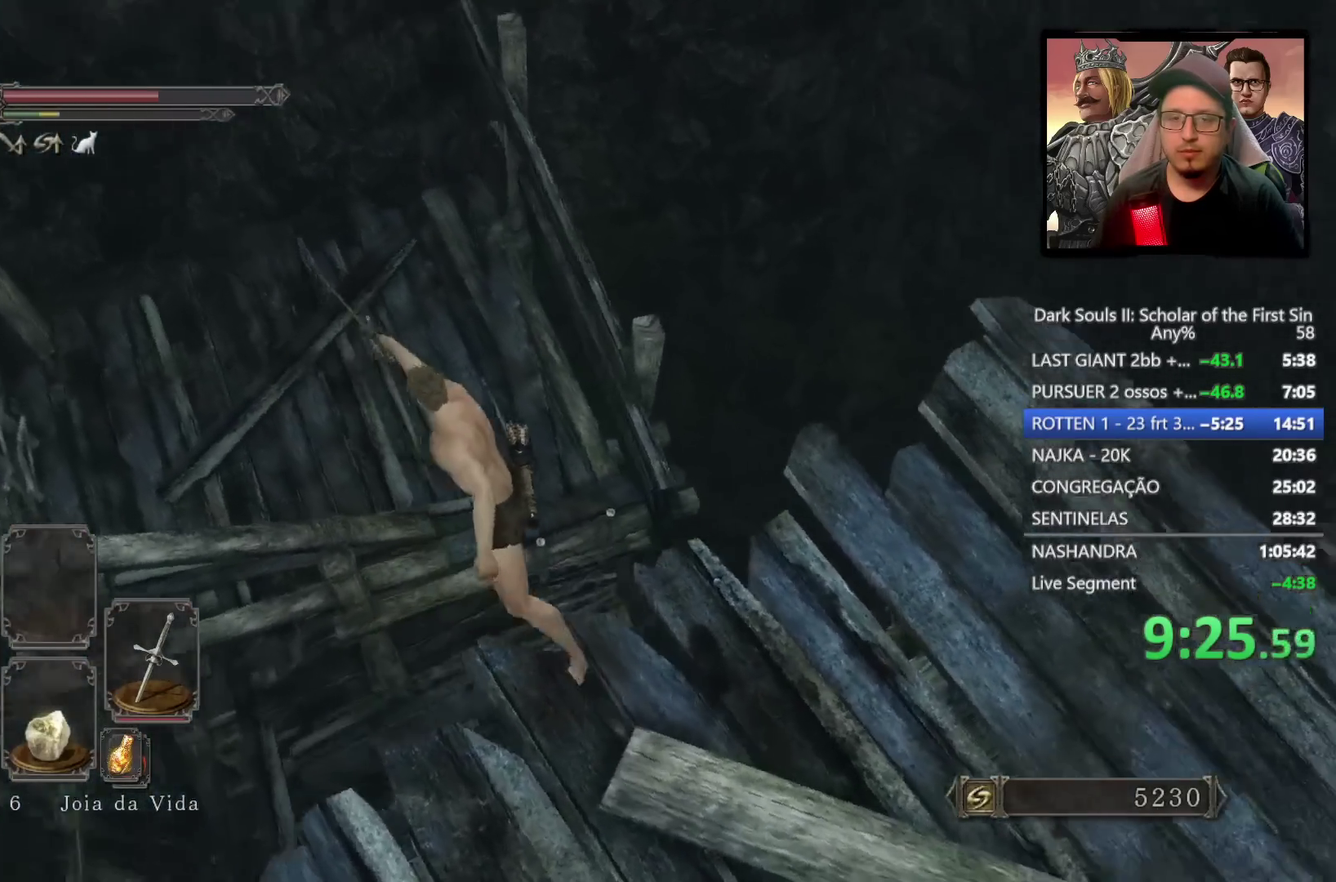
{"buttons": [], "left_stick": "center", "right_stick": "center", "events": [[283, "right_stick", "center"]]}
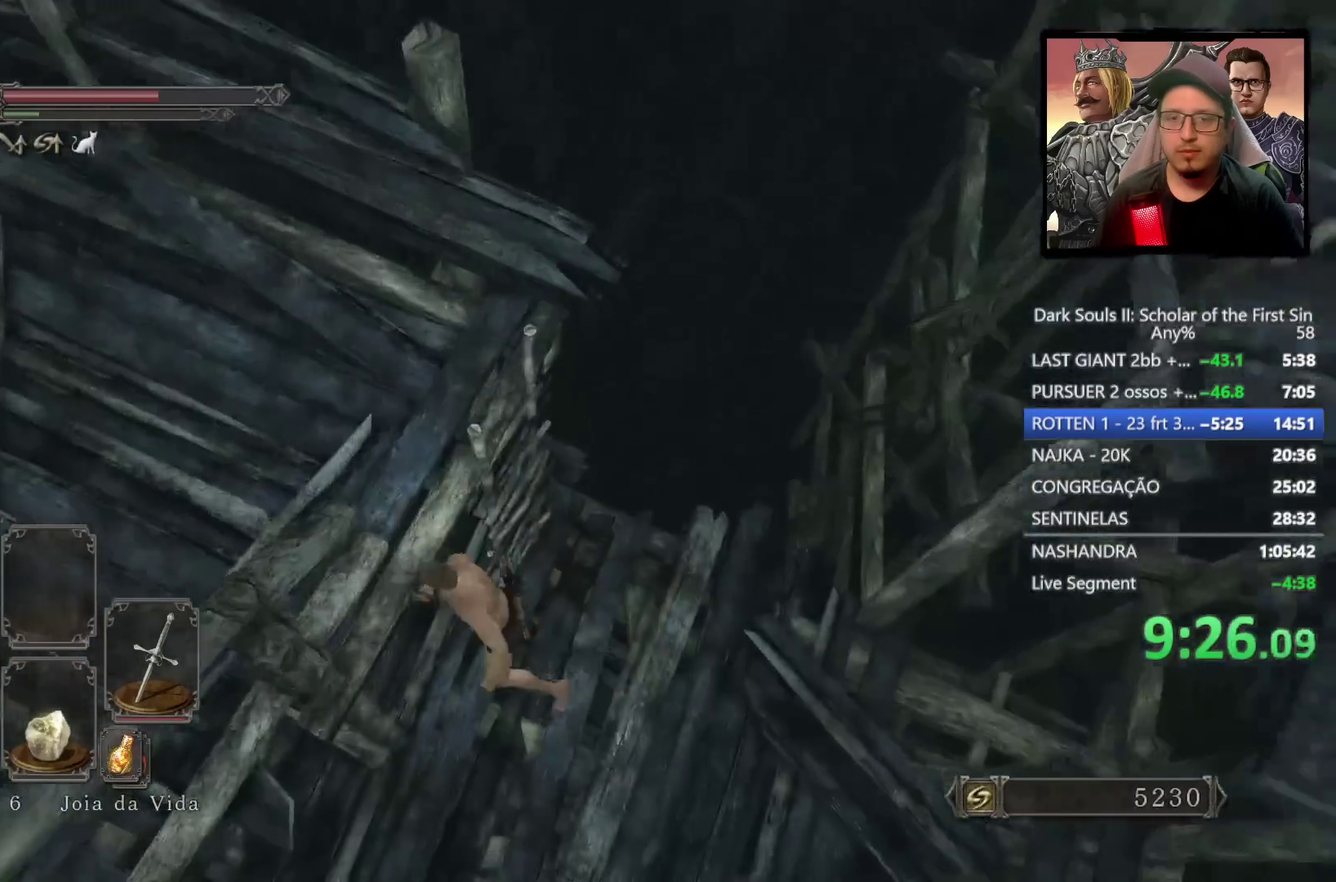
{"buttons": ["SQUARE"], "left_stick": "center", "right_stick": "center", "events": [[150, "SQUARE", "down"], [233, "SQUARE", "up"], [300, "SQUARE", "down"], [383, "SQUARE", "up"], [450, "SQUARE", "down"]]}
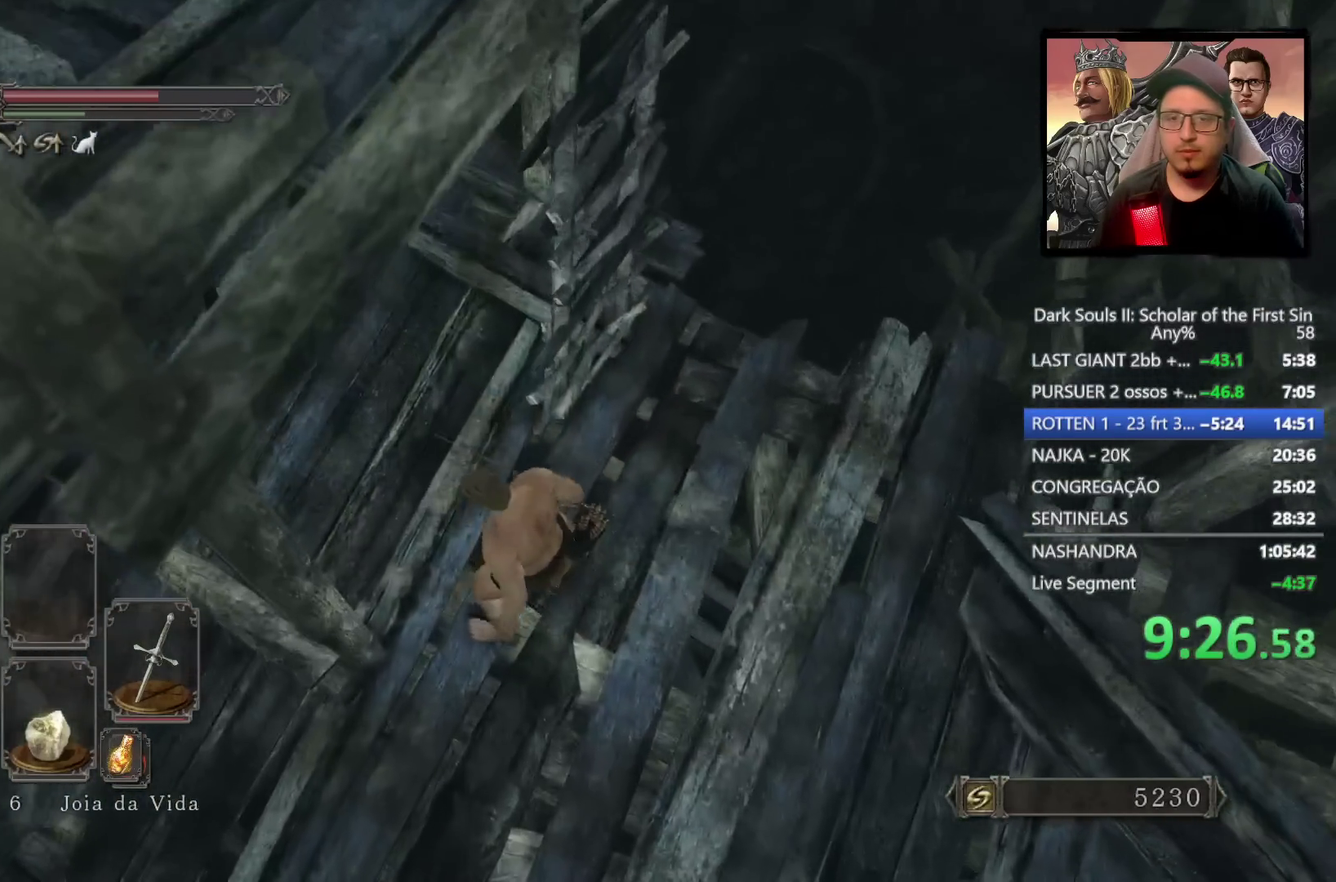
{"buttons": [], "left_stick": "right", "right_stick": "center", "events": [[50, "SQUARE", "up"], [117, "SQUARE", "down"], [217, "SQUARE", "up"], [233, "left_stick", "right"]]}